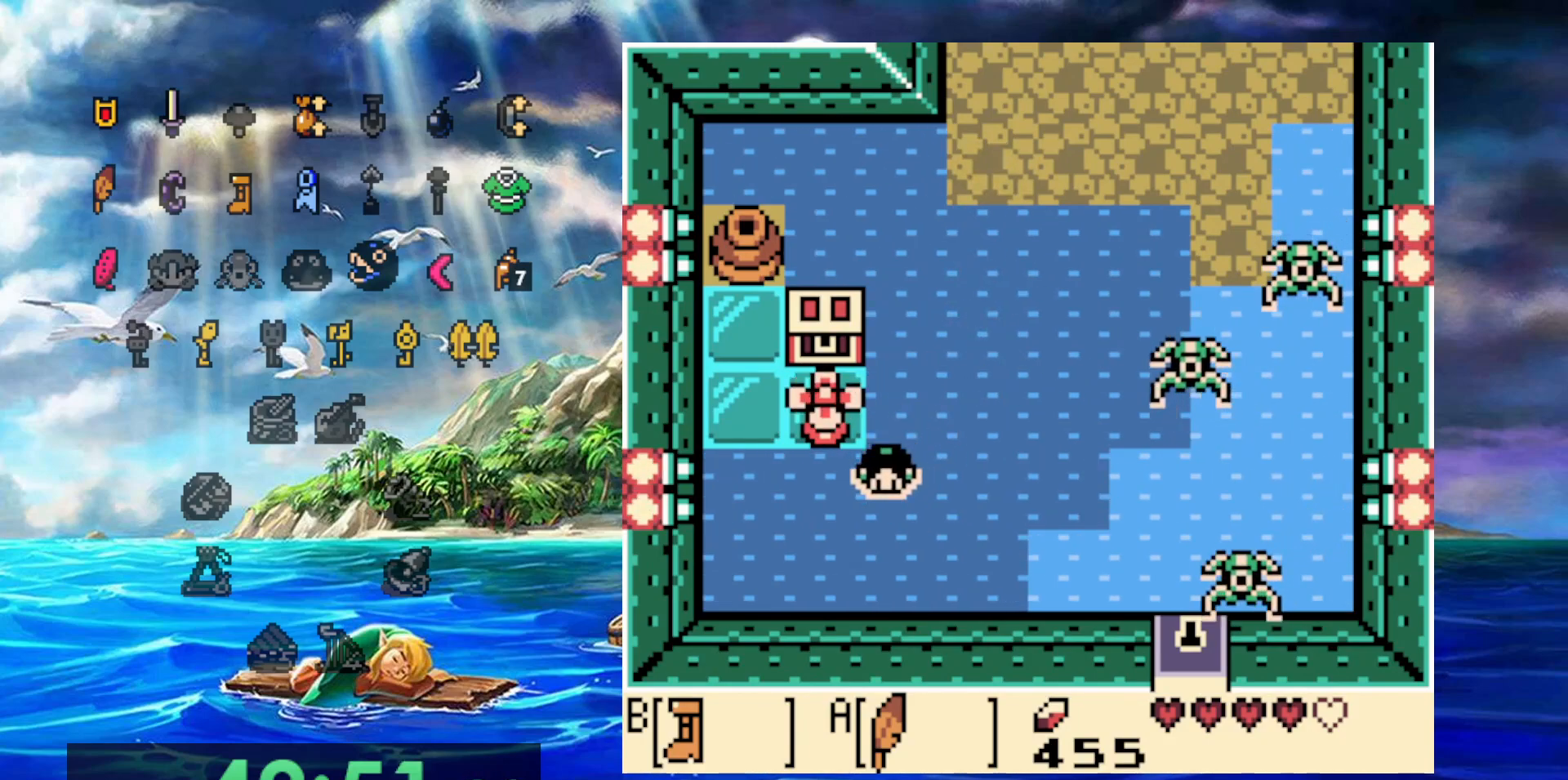
Gameplay with a controller (Nintendo layout); each line is a JSON object with the inputs held at the frame after it (dt_ms = milliseconds from this image to that frame). "events" lists button and stick changes between this image and that frame as [ms after this image, input, new state], when the widget could be followed in between. Not read: DPAD_DOWN DPAD_LEFT DPAD_UP L3 R3 START.
{"dt_ms": 500, "buttons": ["A"], "events": [[67, "A", "down"], [183, "A", "up"], [250, "A", "down"], [367, "A", "up"], [450, "A", "down"]]}
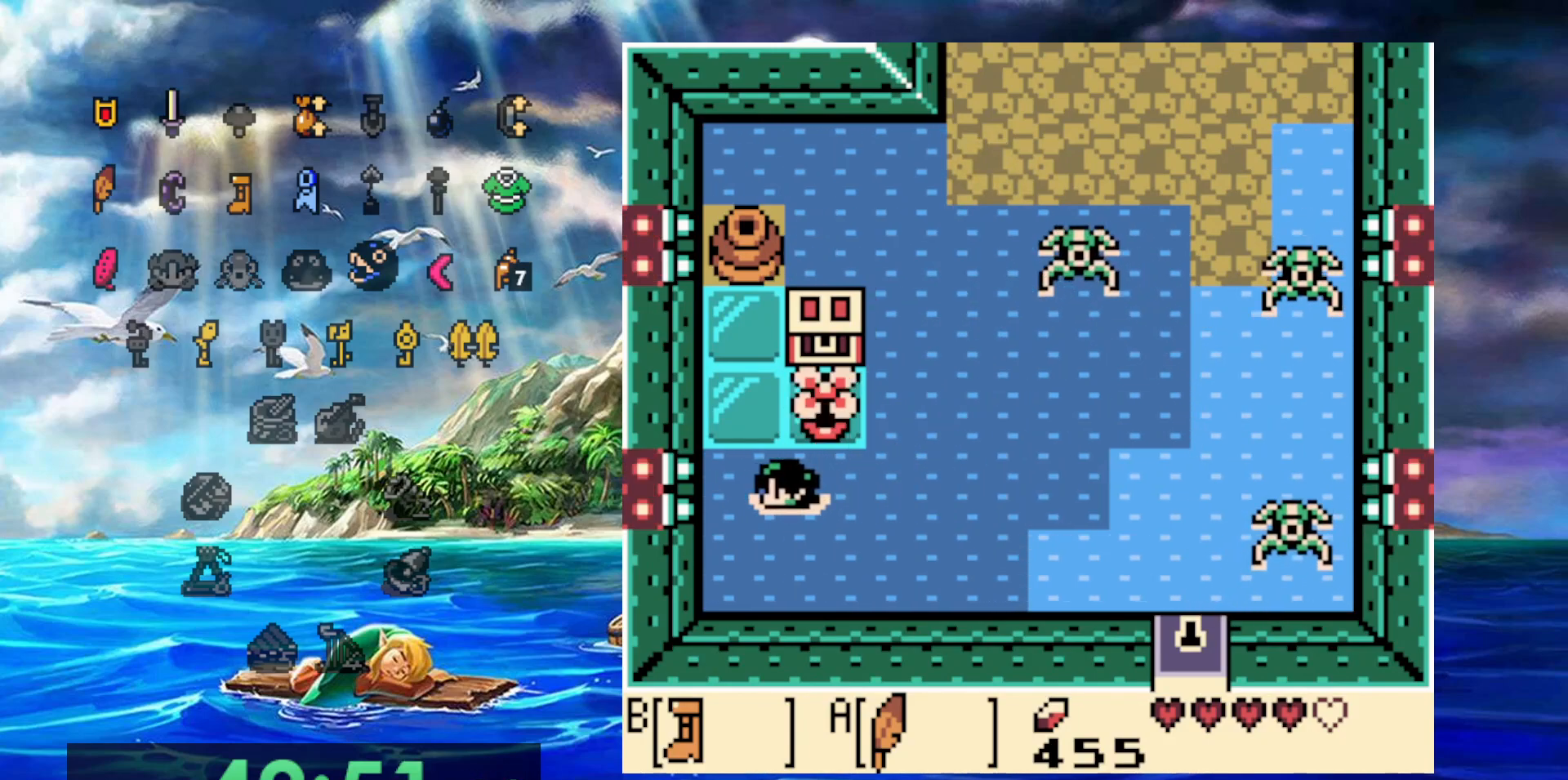
{"dt_ms": 500, "buttons": [], "events": [[83, "A", "up"]]}
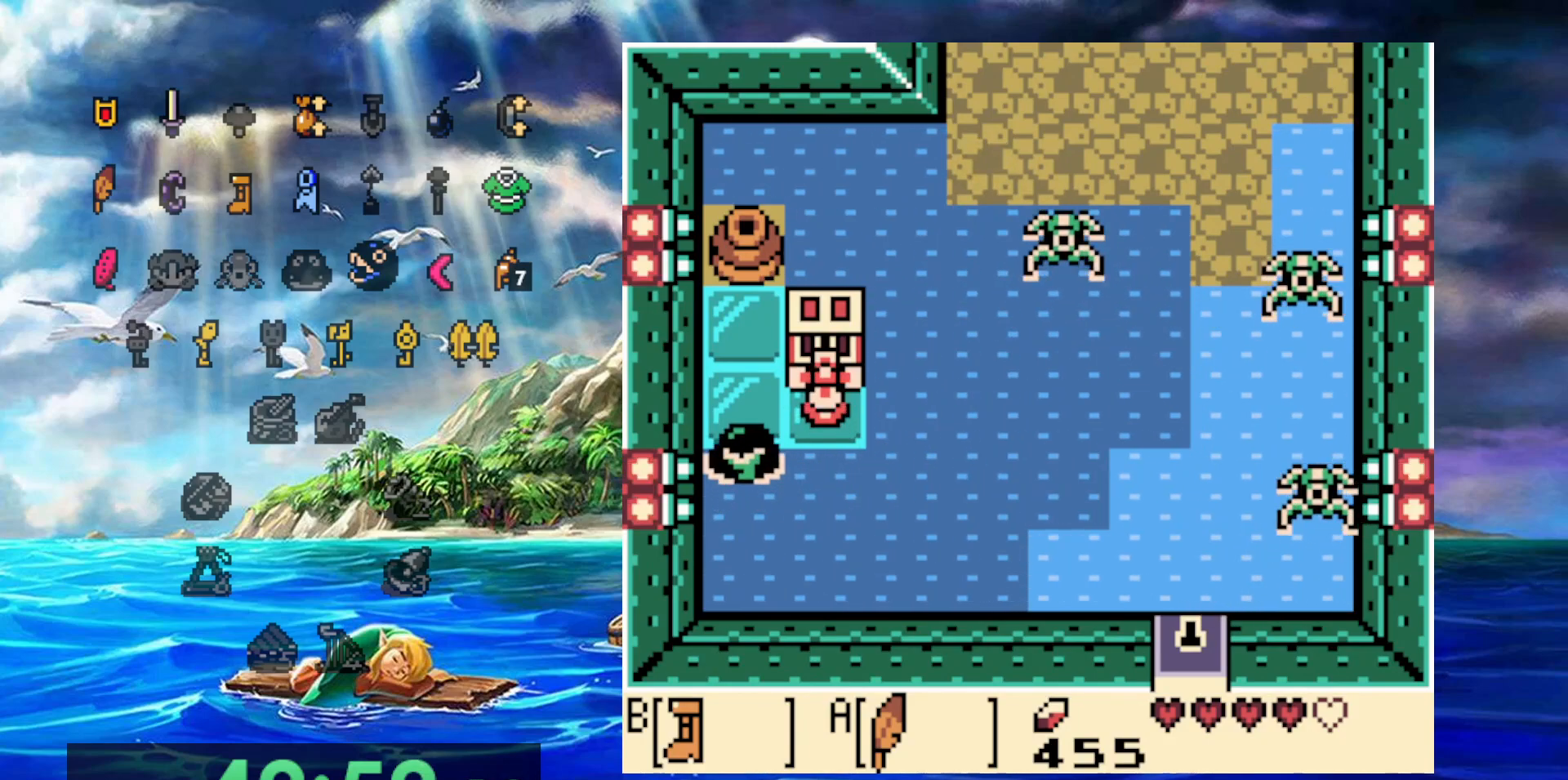
{"dt_ms": 500, "buttons": [], "events": []}
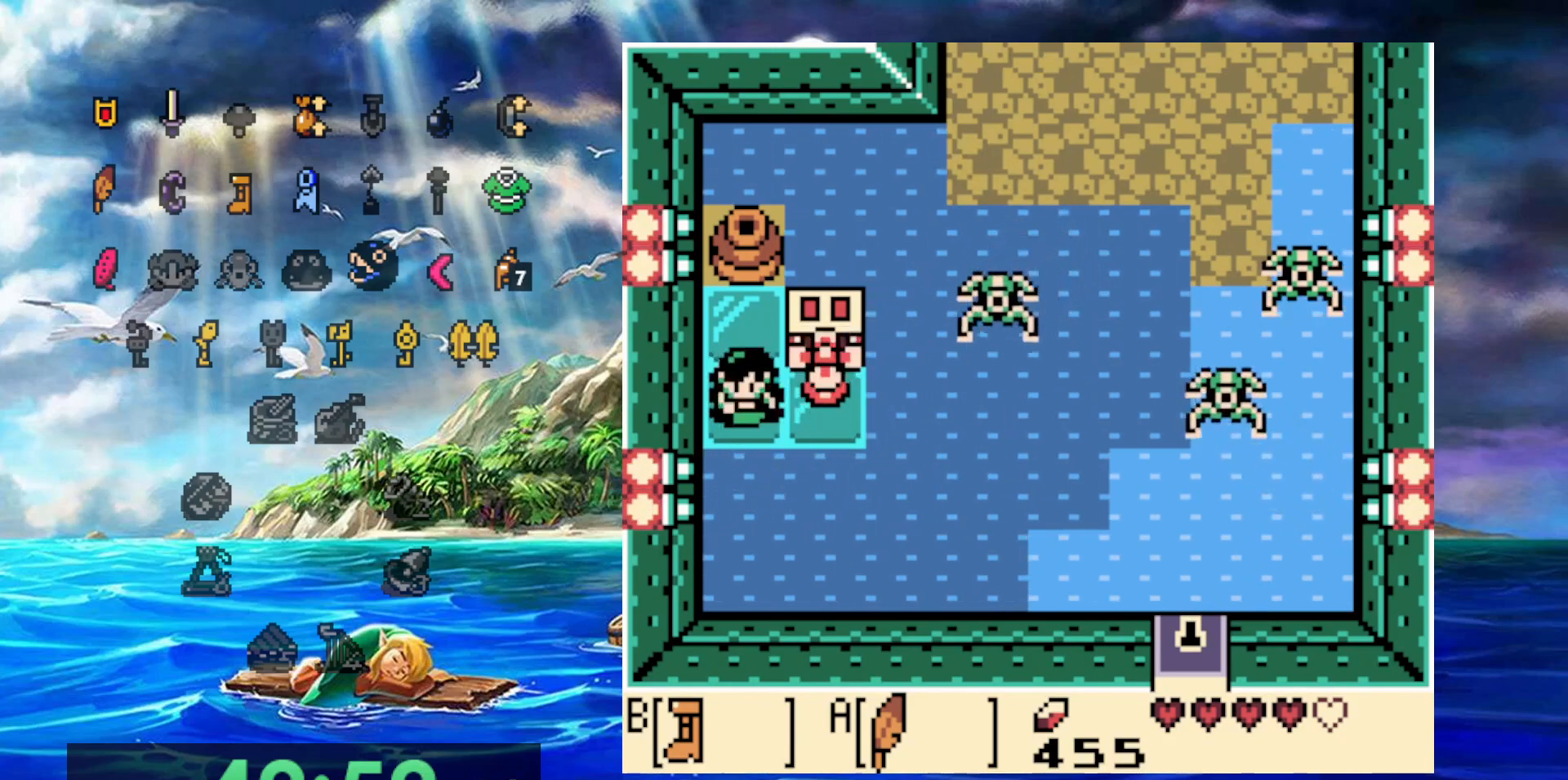
{"dt_ms": 500, "buttons": [], "events": [[267, "DPAD_RIGHT", "down"], [350, "DPAD_RIGHT", "up"]]}
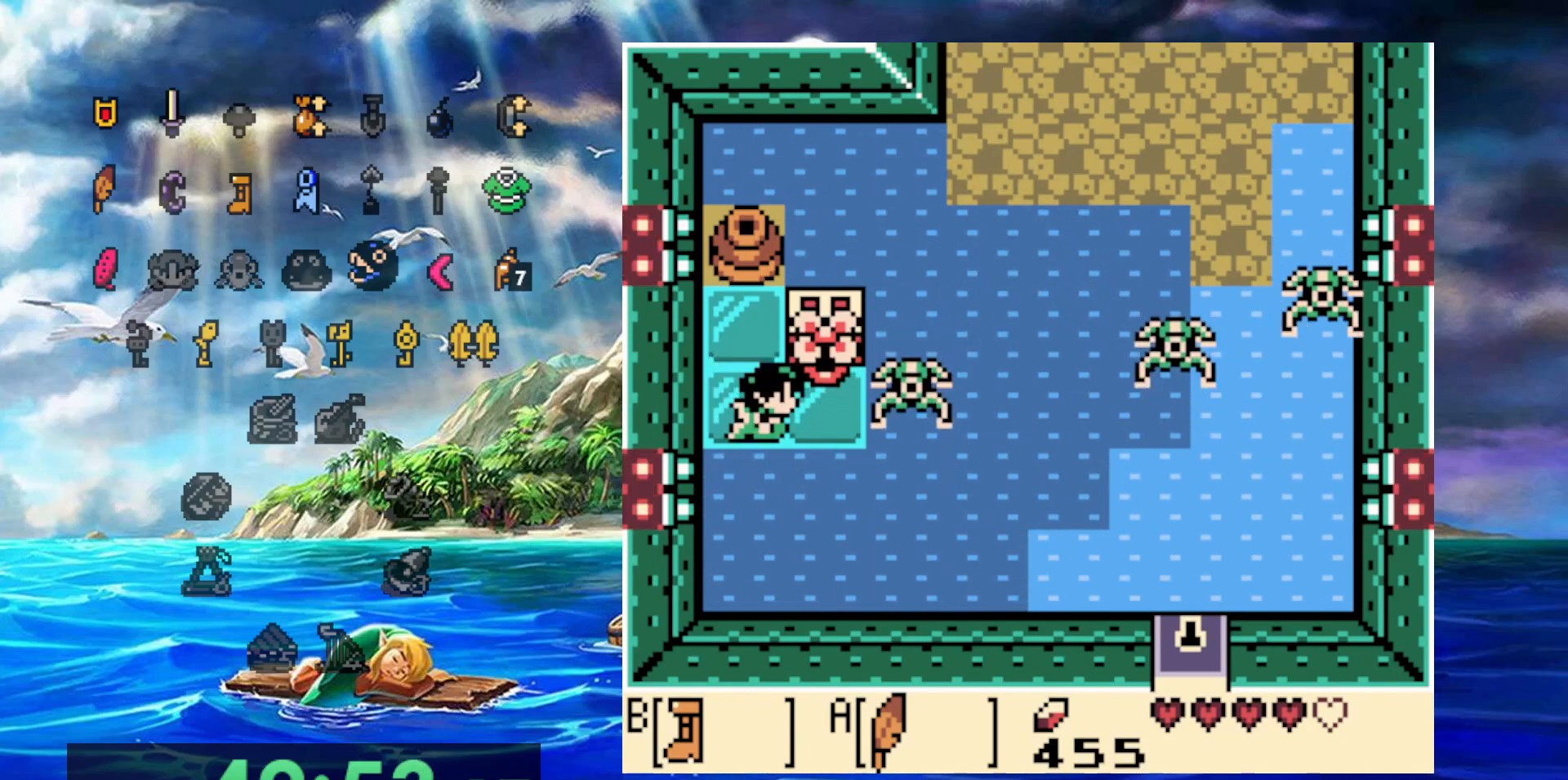
{"dt_ms": 500, "buttons": [], "events": []}
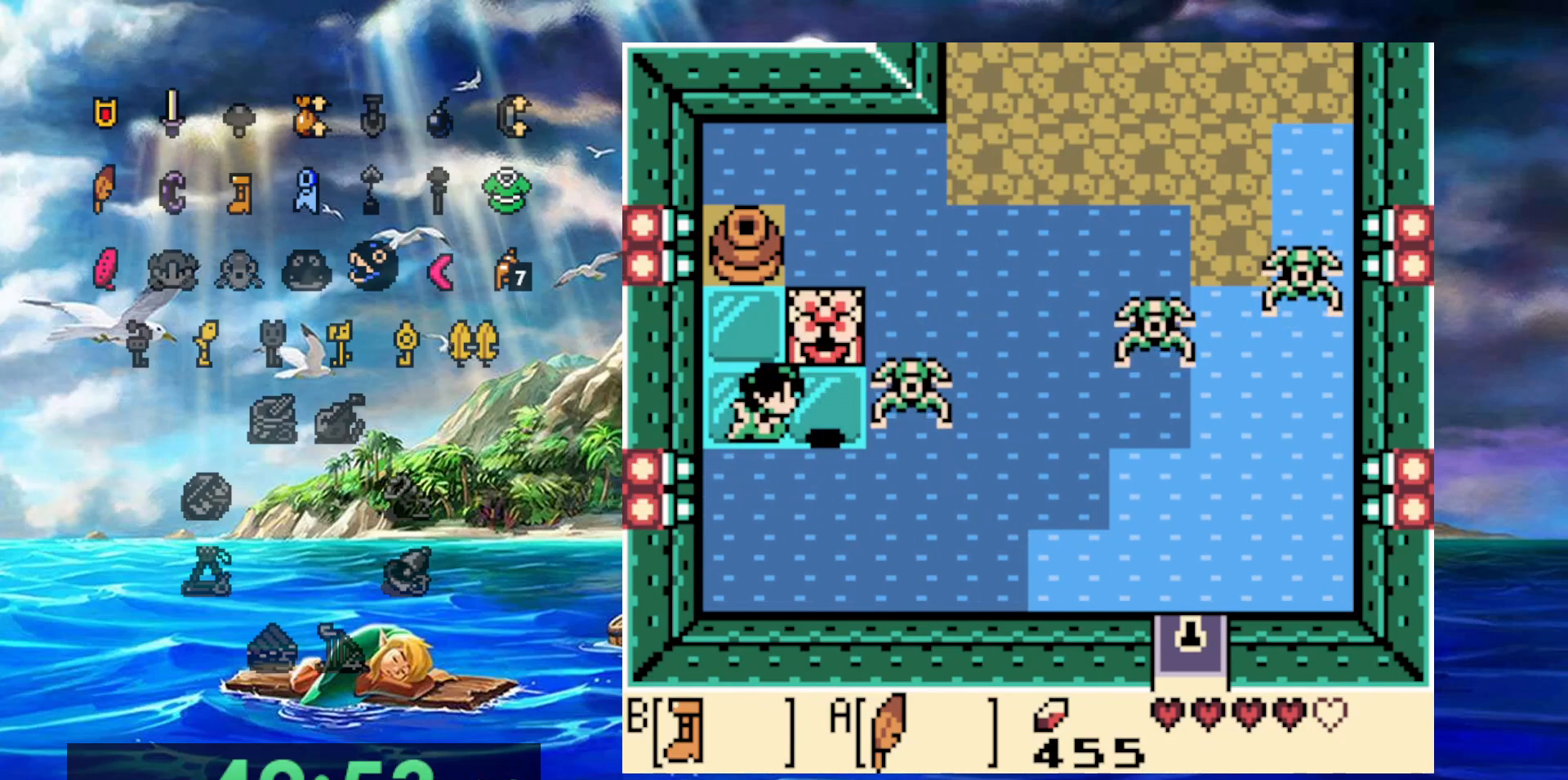
{"dt_ms": 500, "buttons": [], "events": []}
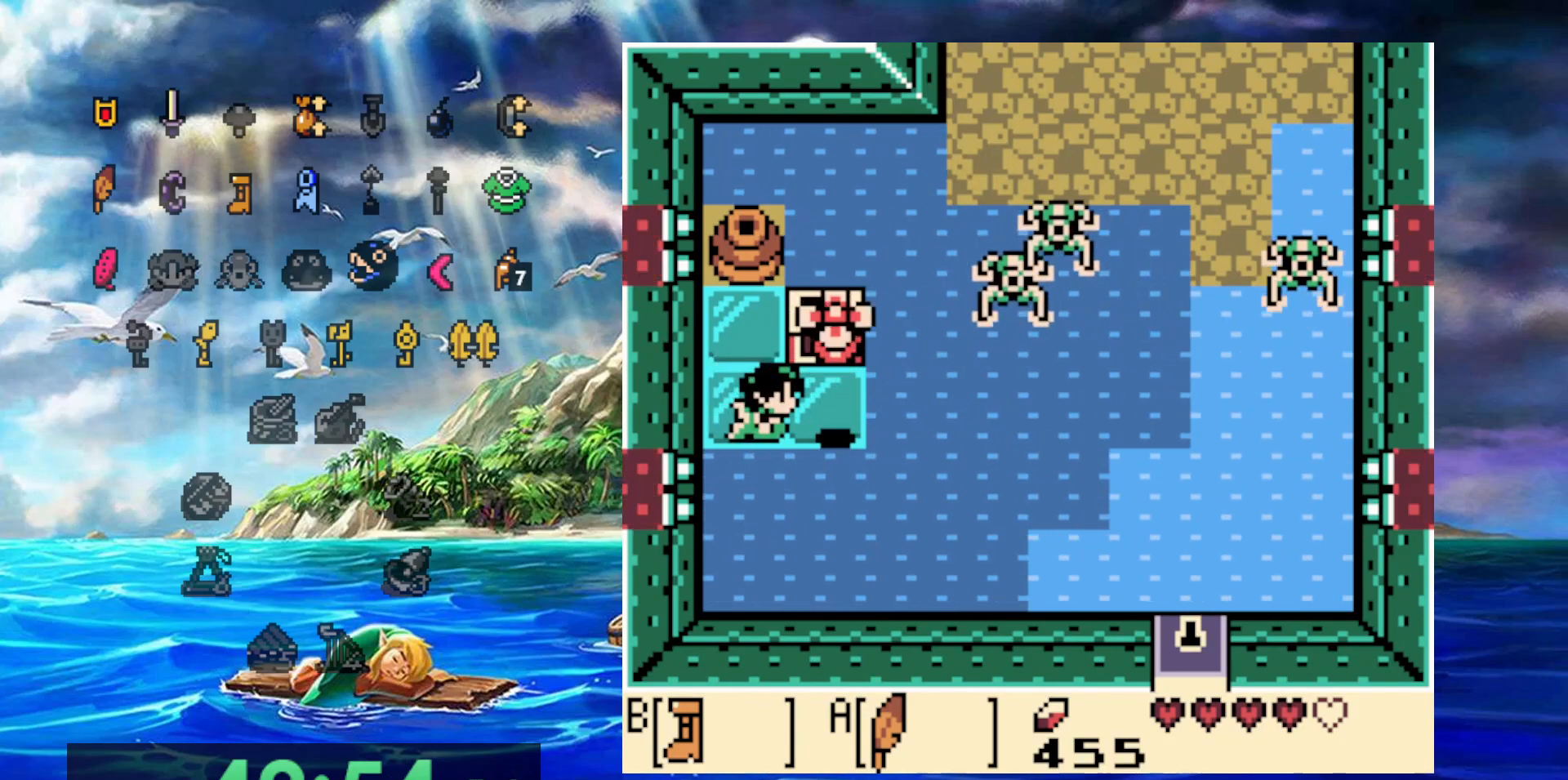
{"dt_ms": 500, "buttons": ["A"], "events": [[250, "DPAD_RIGHT", "down"], [417, "DPAD_RIGHT", "up"], [500, "A", "down"]]}
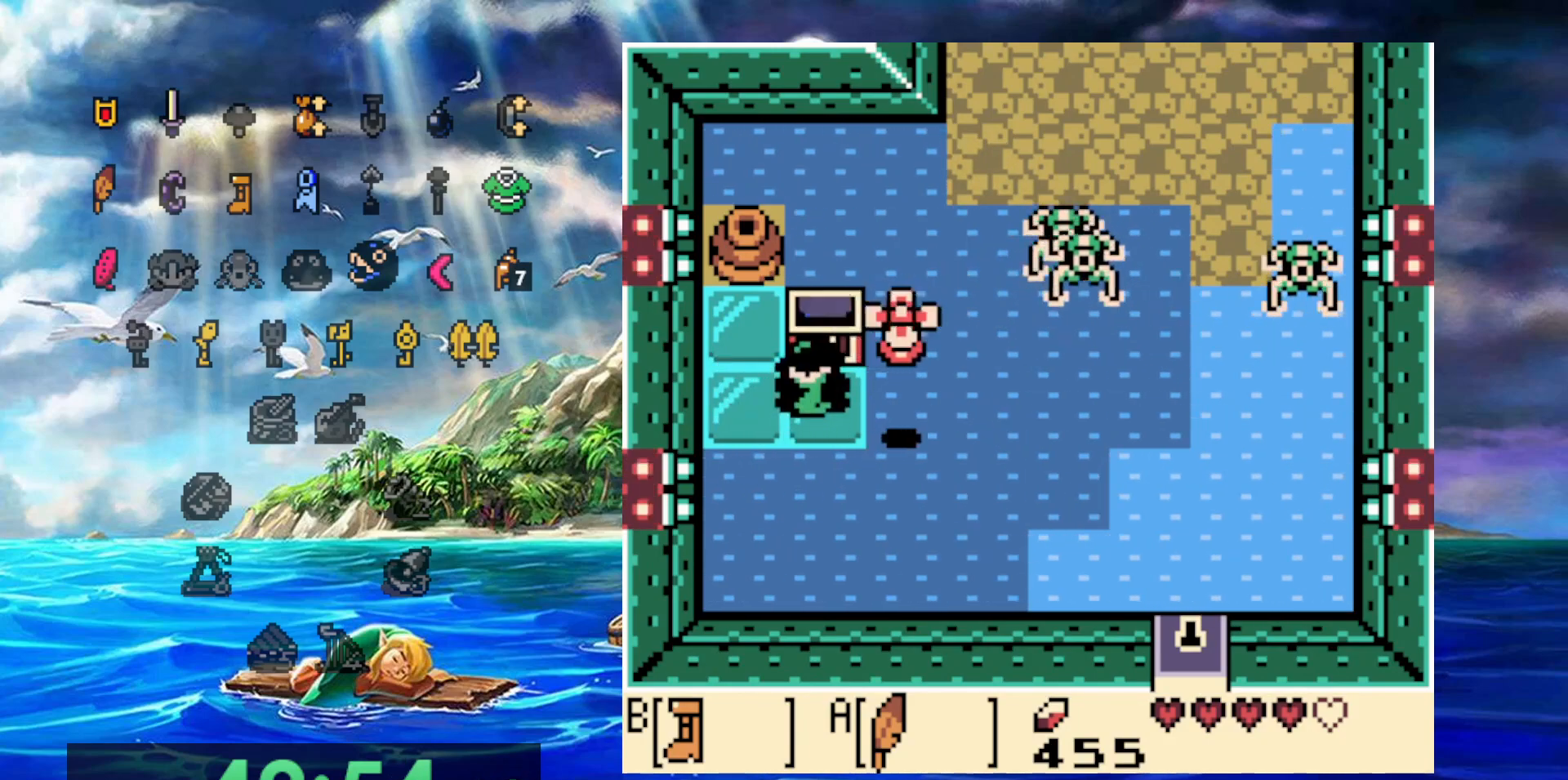
{"dt_ms": 500, "buttons": ["A"], "events": []}
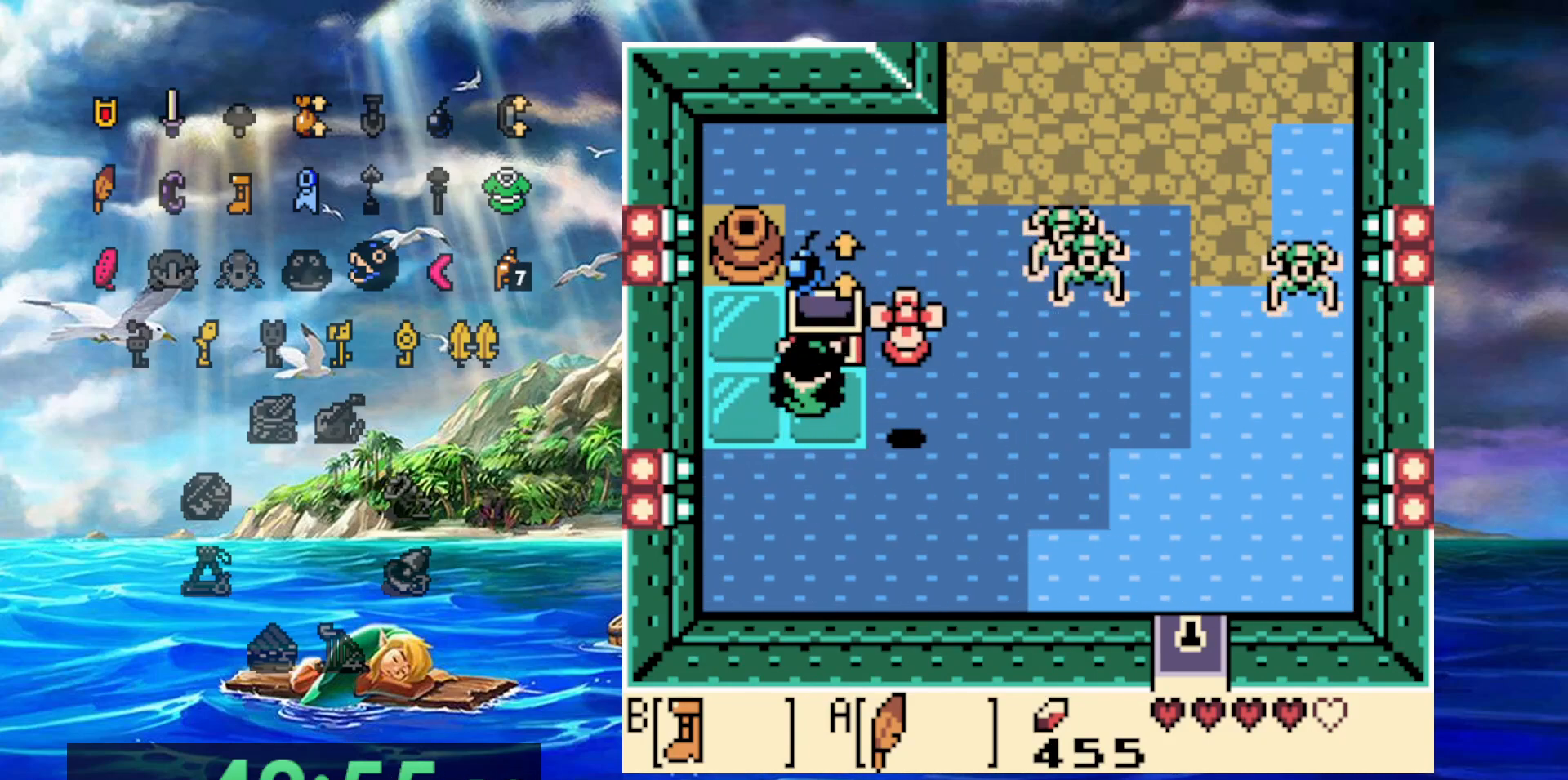
{"dt_ms": 500, "buttons": [], "events": [[83, "A", "up"]]}
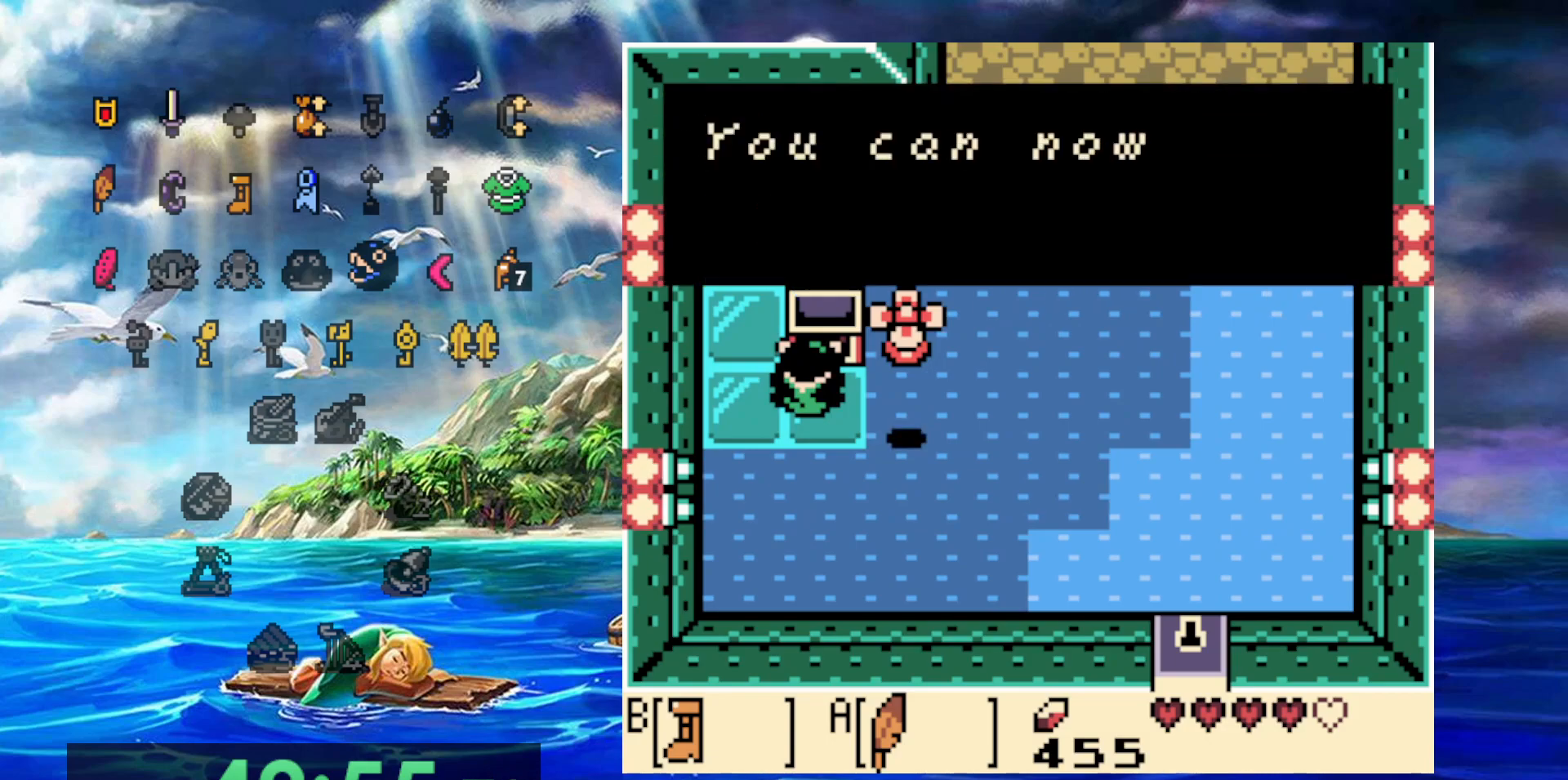
{"dt_ms": 500, "buttons": [], "events": []}
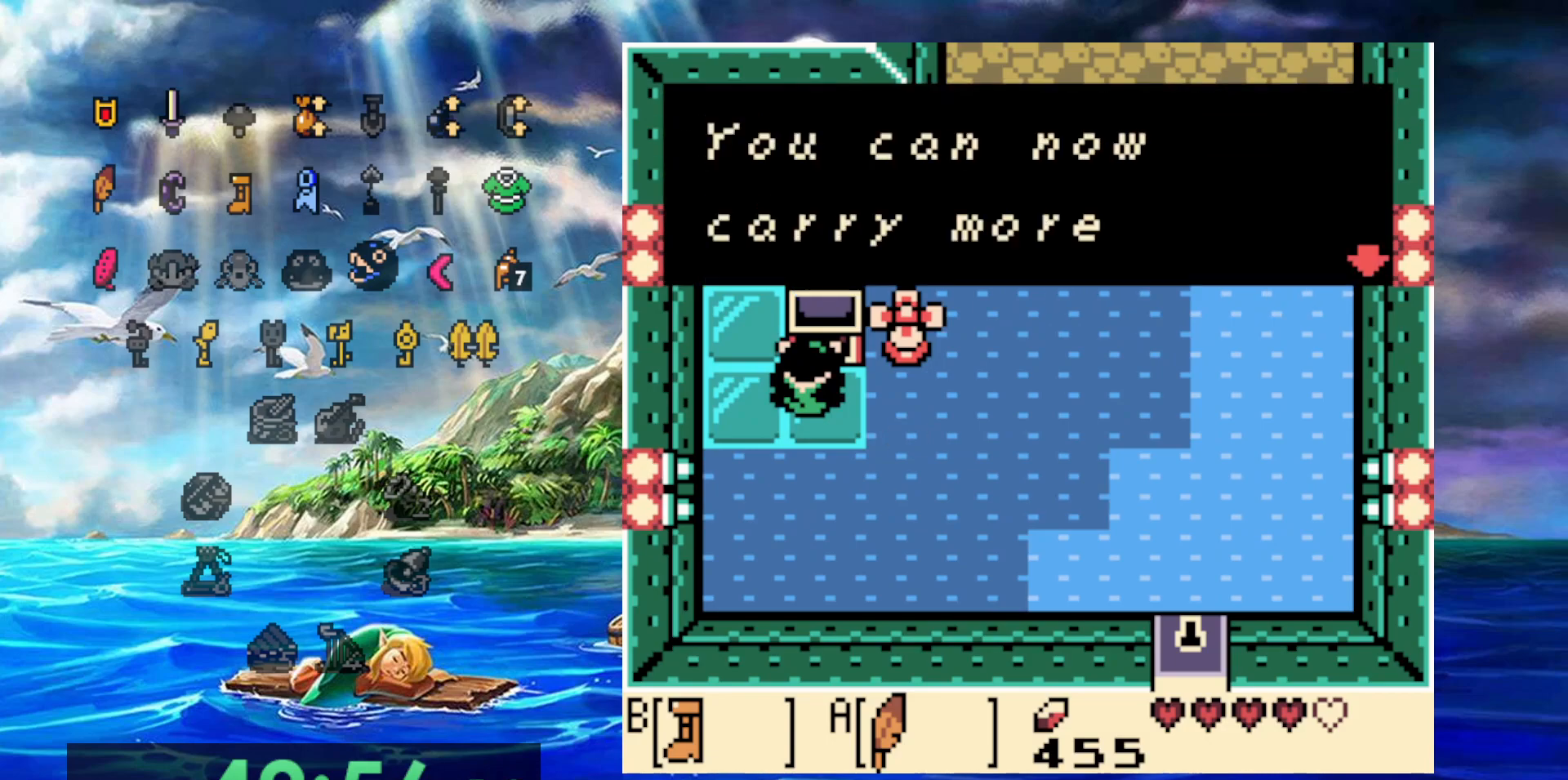
{"dt_ms": 500, "buttons": [], "events": [[217, "A", "down"], [400, "A", "up"]]}
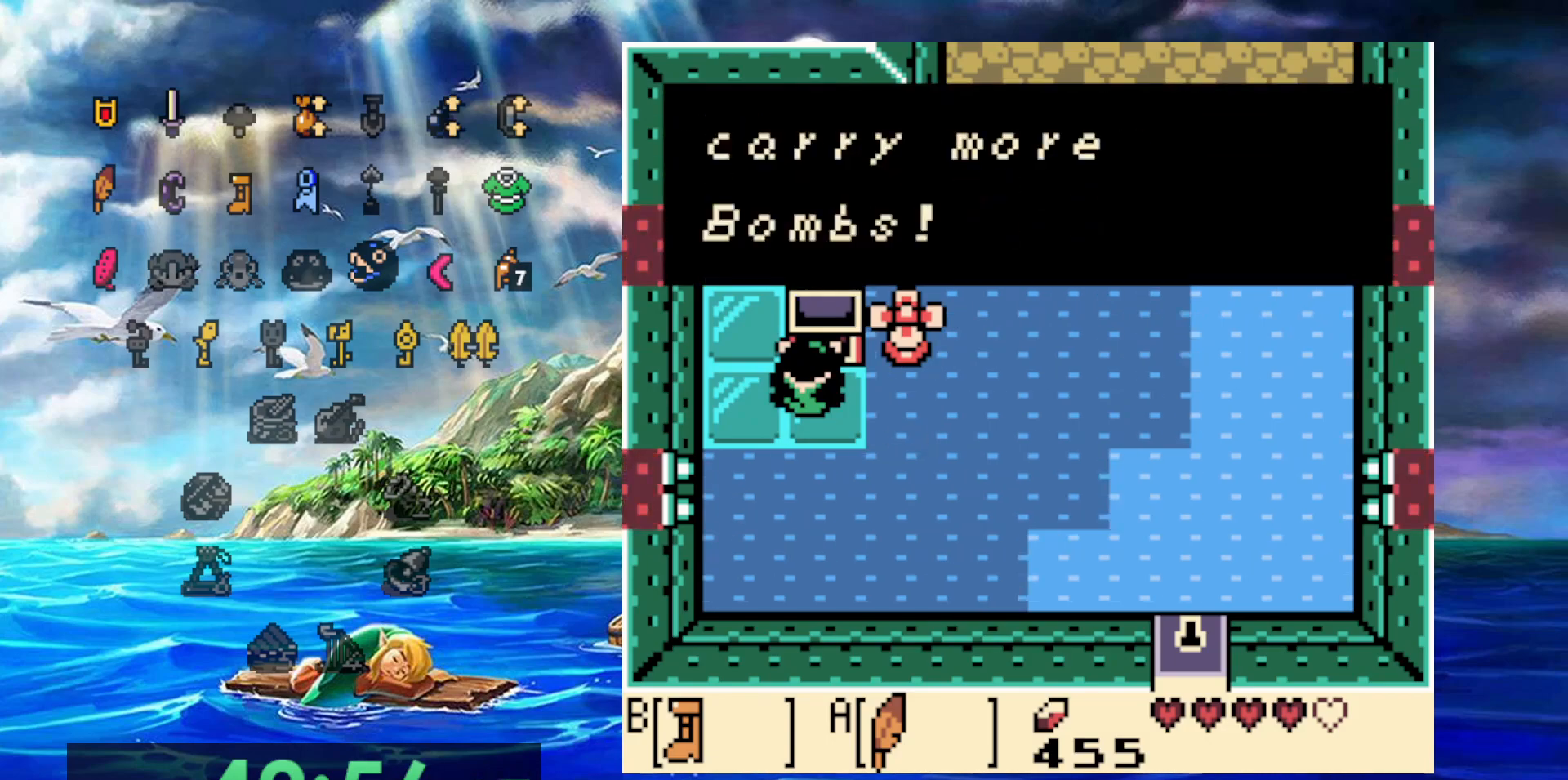
{"dt_ms": 500, "buttons": ["DPAD_RIGHT"], "events": [[167, "A", "down"], [300, "A", "up"], [417, "DPAD_RIGHT", "down"]]}
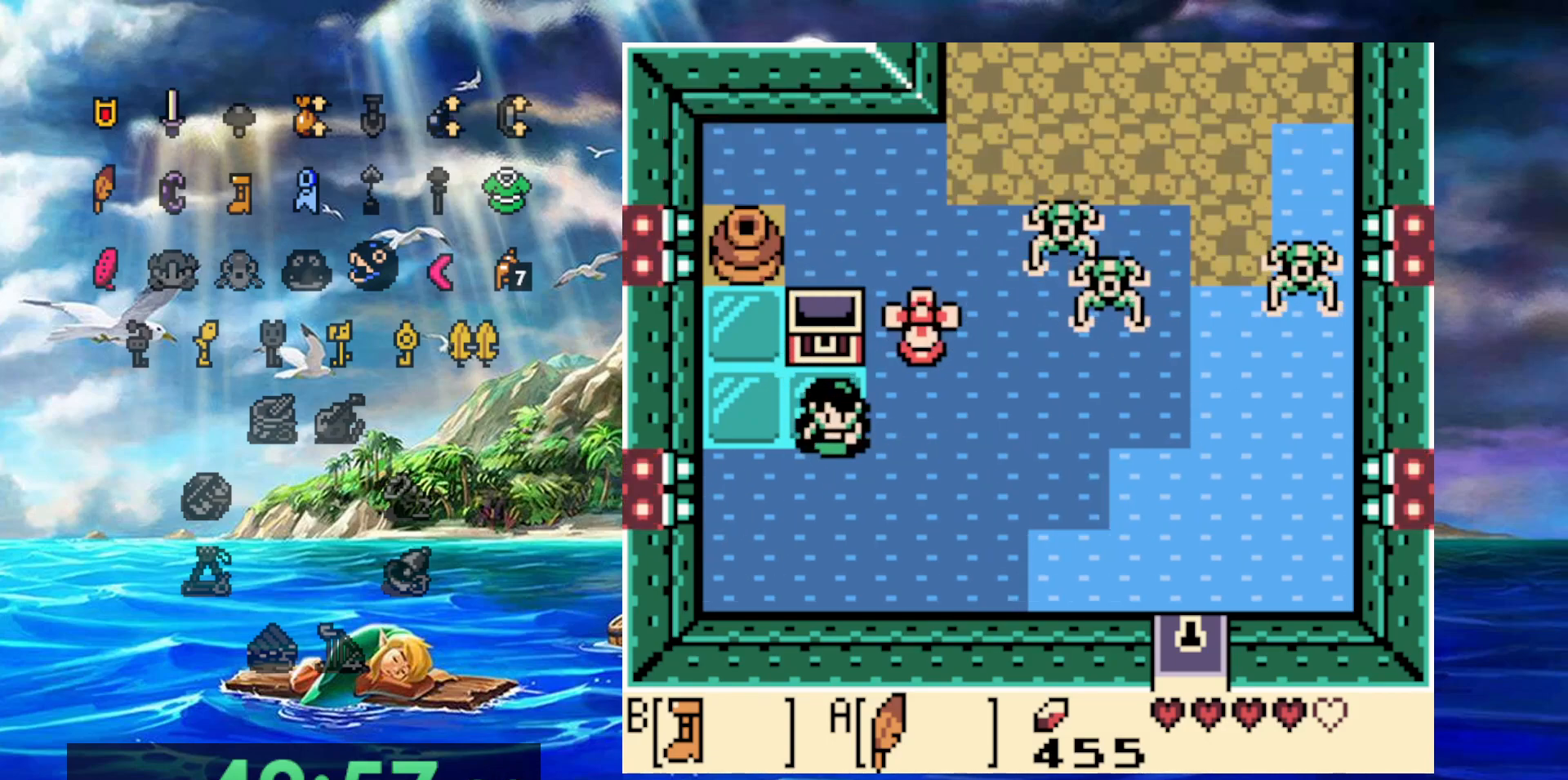
{"dt_ms": 1000, "buttons": []}
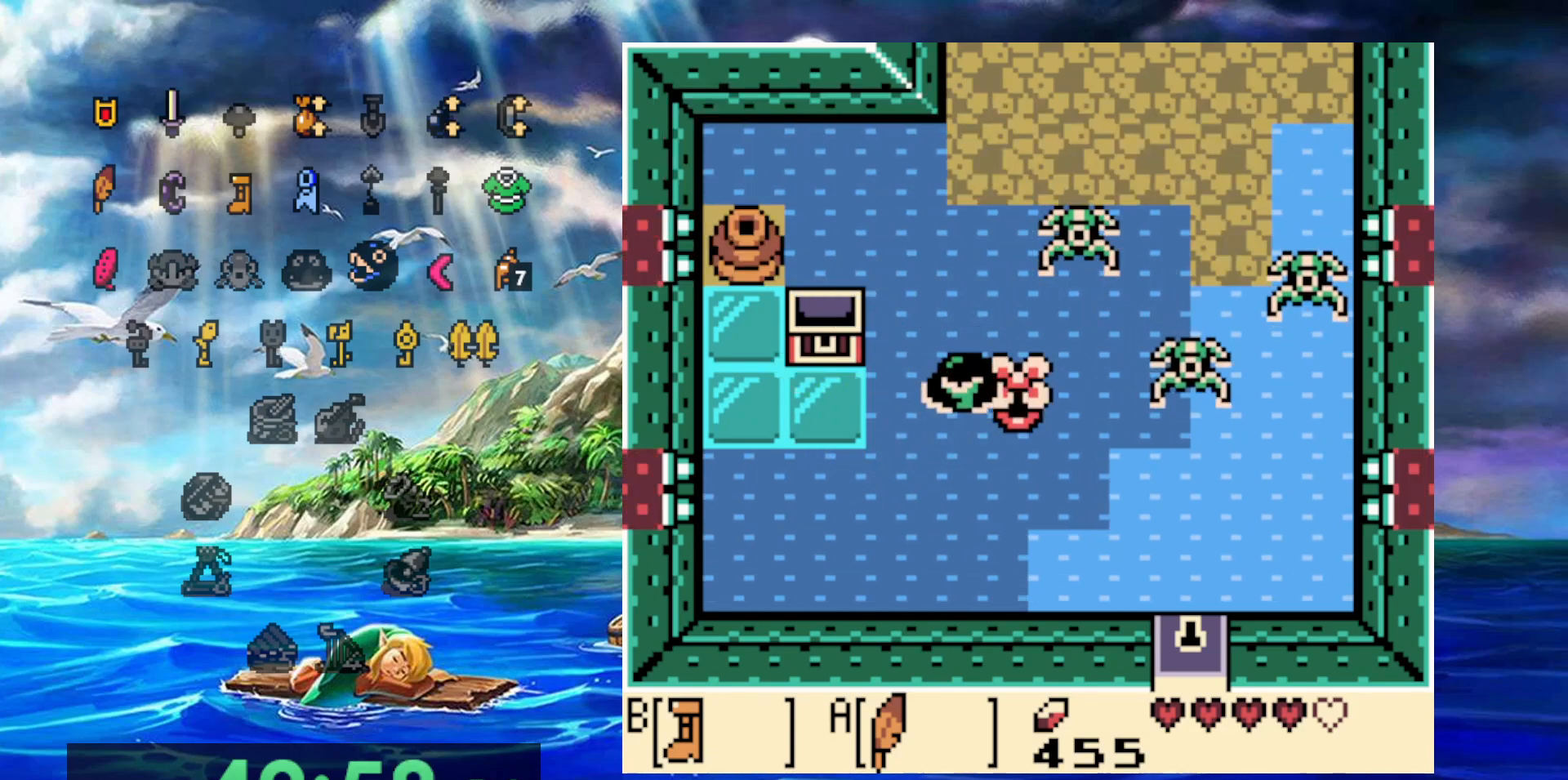
{"dt_ms": 500, "buttons": ["A"], "events": [[67, "A", "down"], [200, "A", "up"], [250, "A", "down"], [367, "A", "up"], [417, "A", "down"]]}
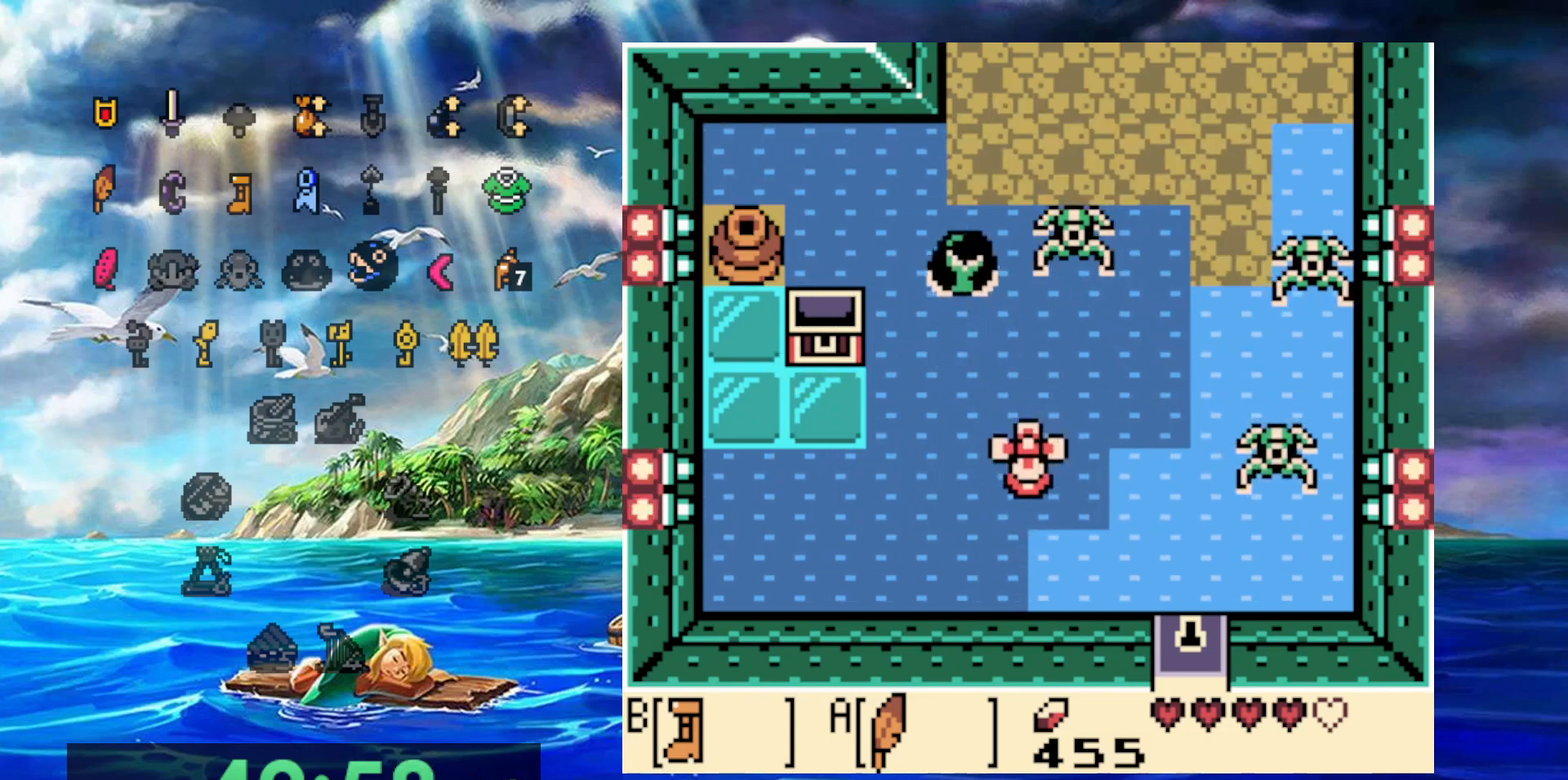
{"dt_ms": 500, "buttons": ["A"], "events": [[50, "A", "up"], [100, "A", "down"]]}
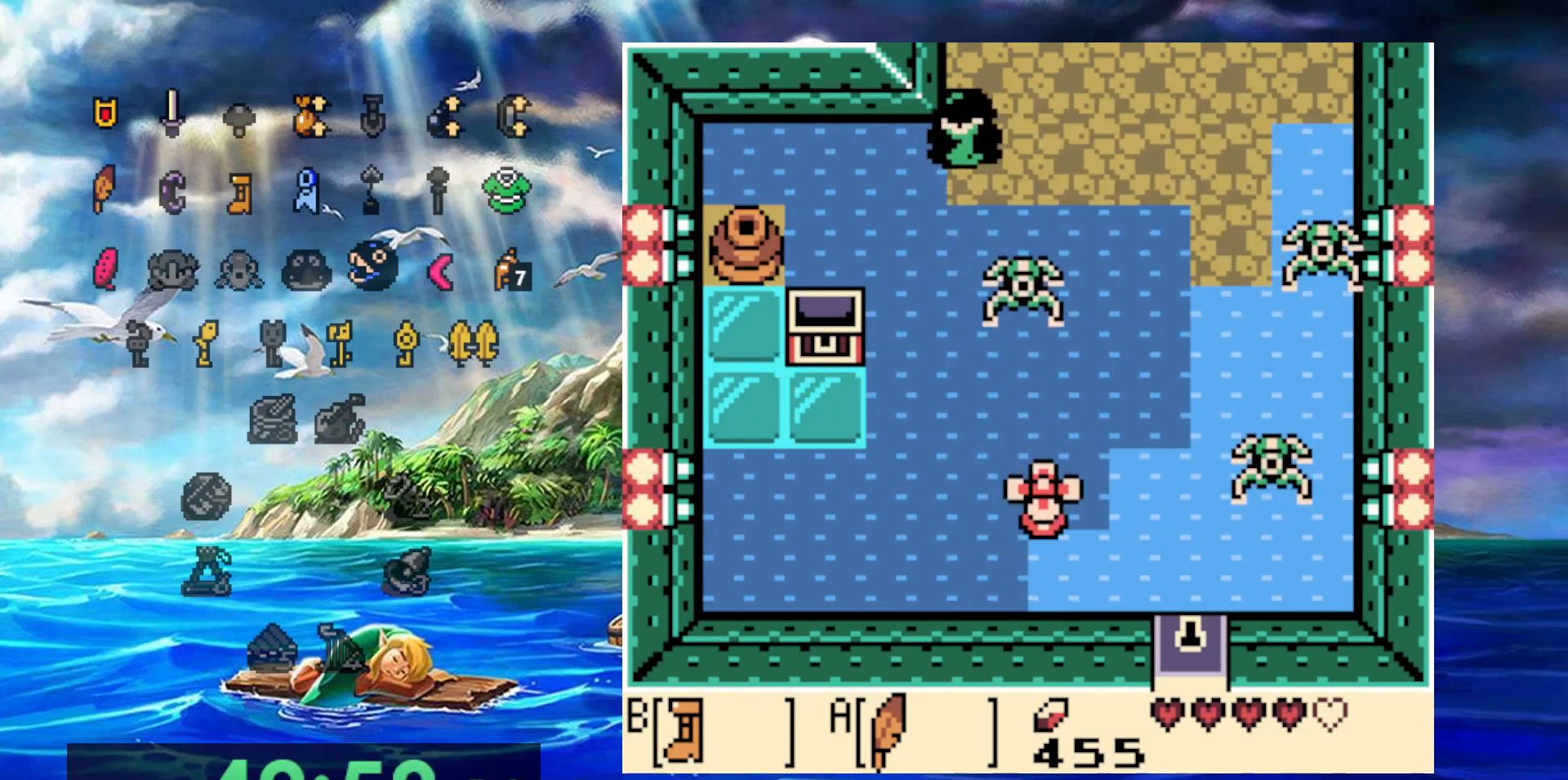
{"dt_ms": 1000, "buttons": ["DPAD_RIGHT"]}
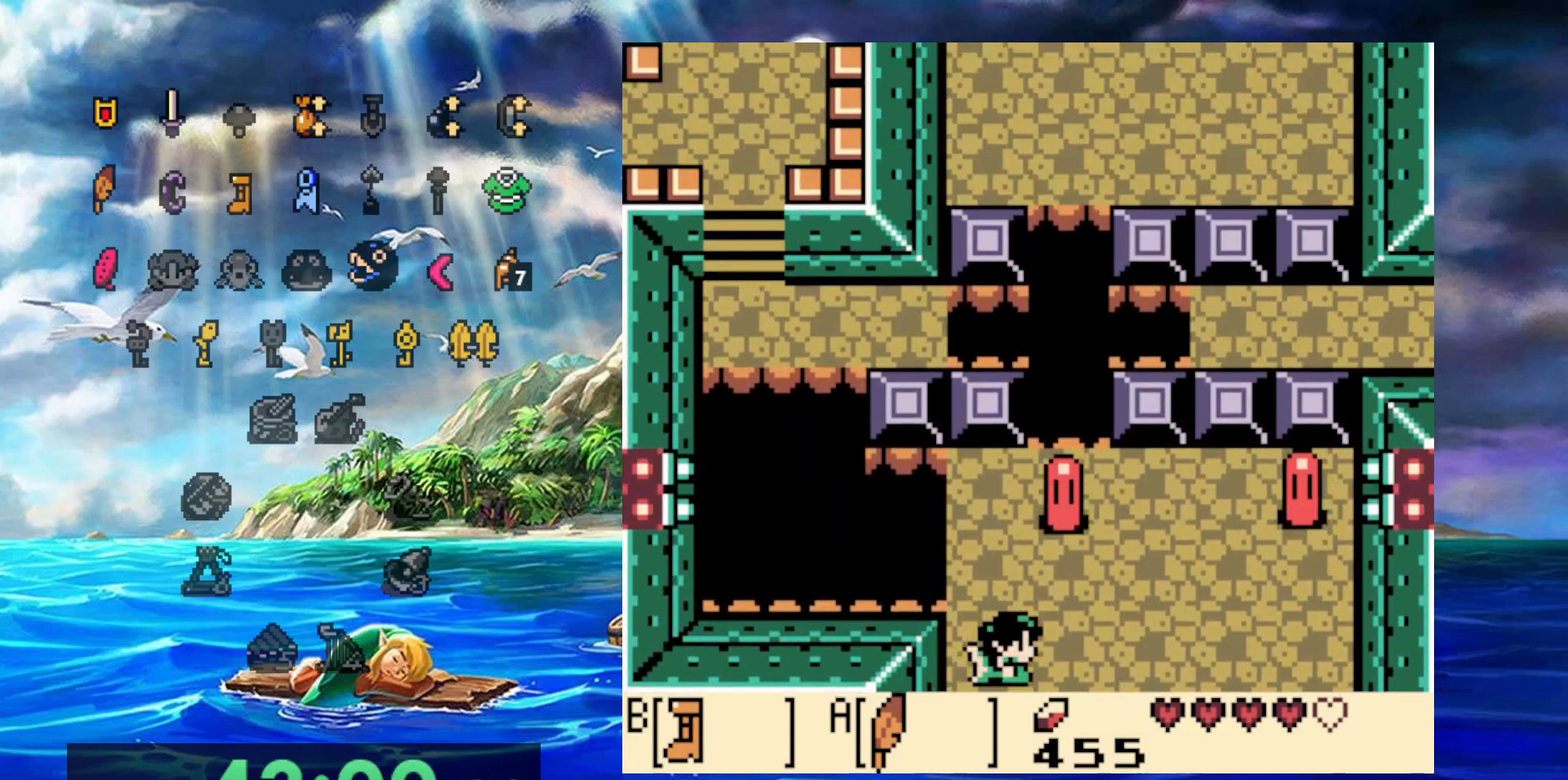
{"dt_ms": 500, "buttons": [], "events": [[50, "DPAD_RIGHT", "up"]]}
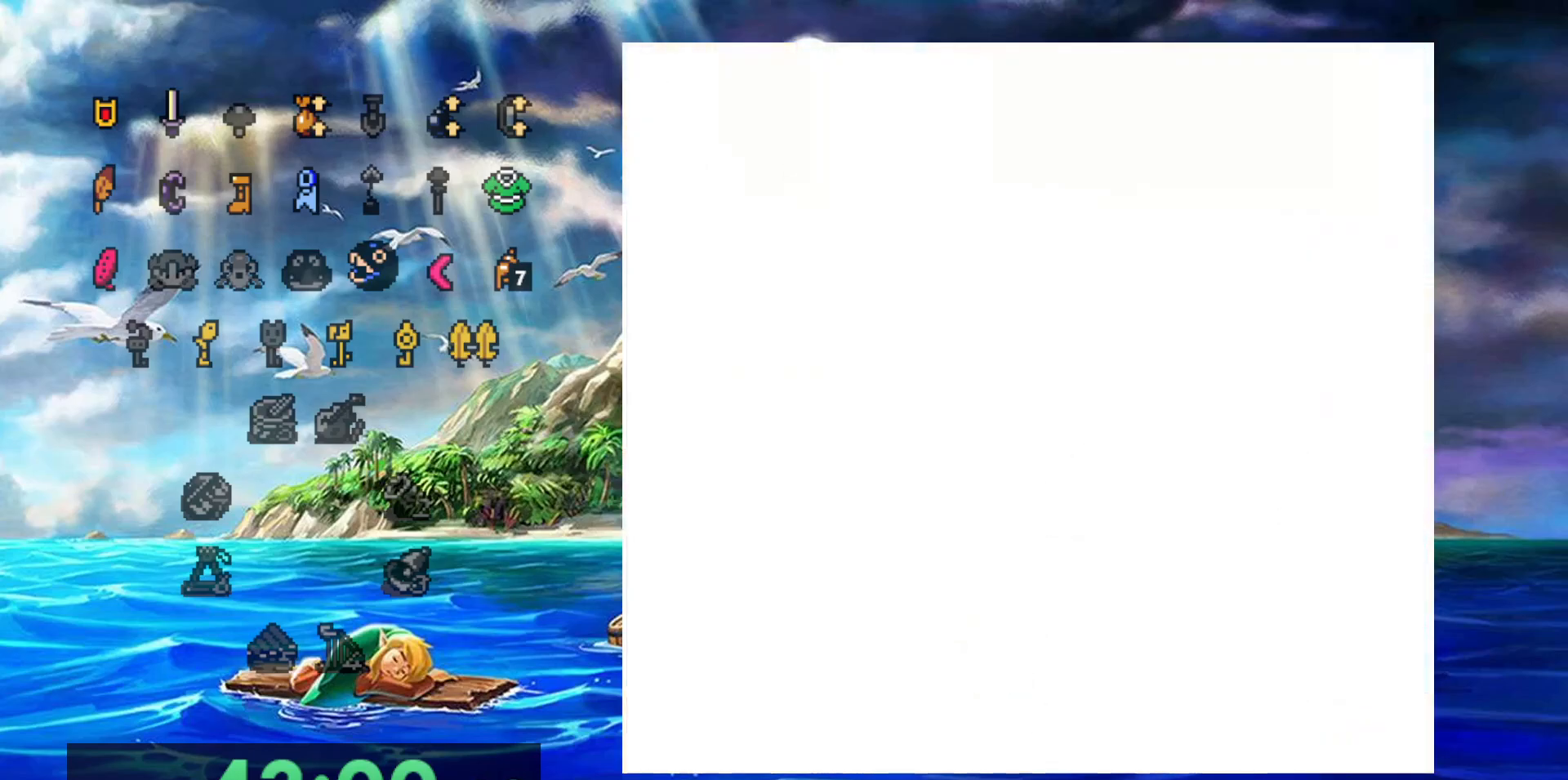
{"dt_ms": 500, "buttons": [], "events": []}
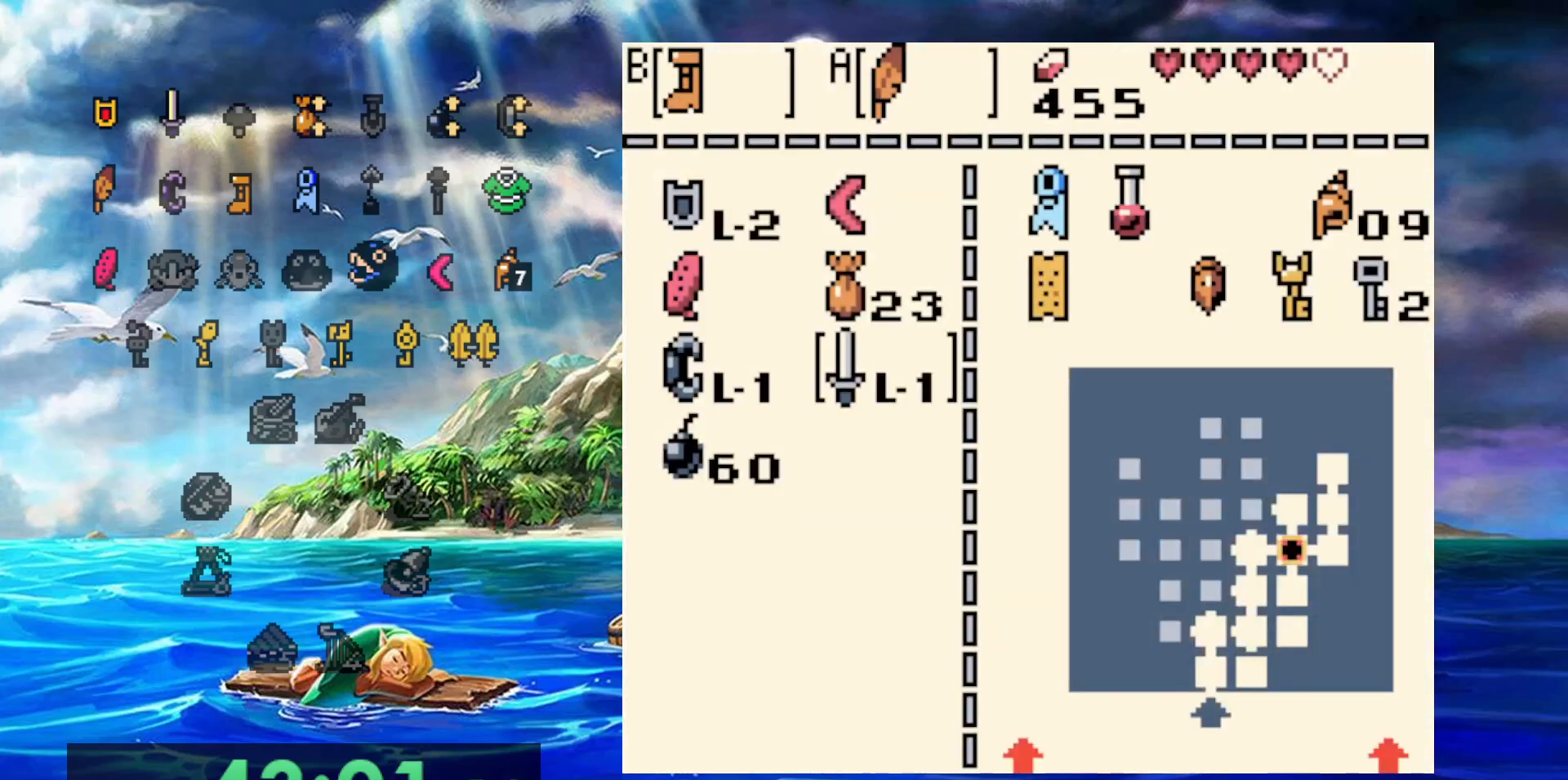
{"dt_ms": 500, "buttons": [], "events": [[300, "B", "down"], [400, "B", "up"]]}
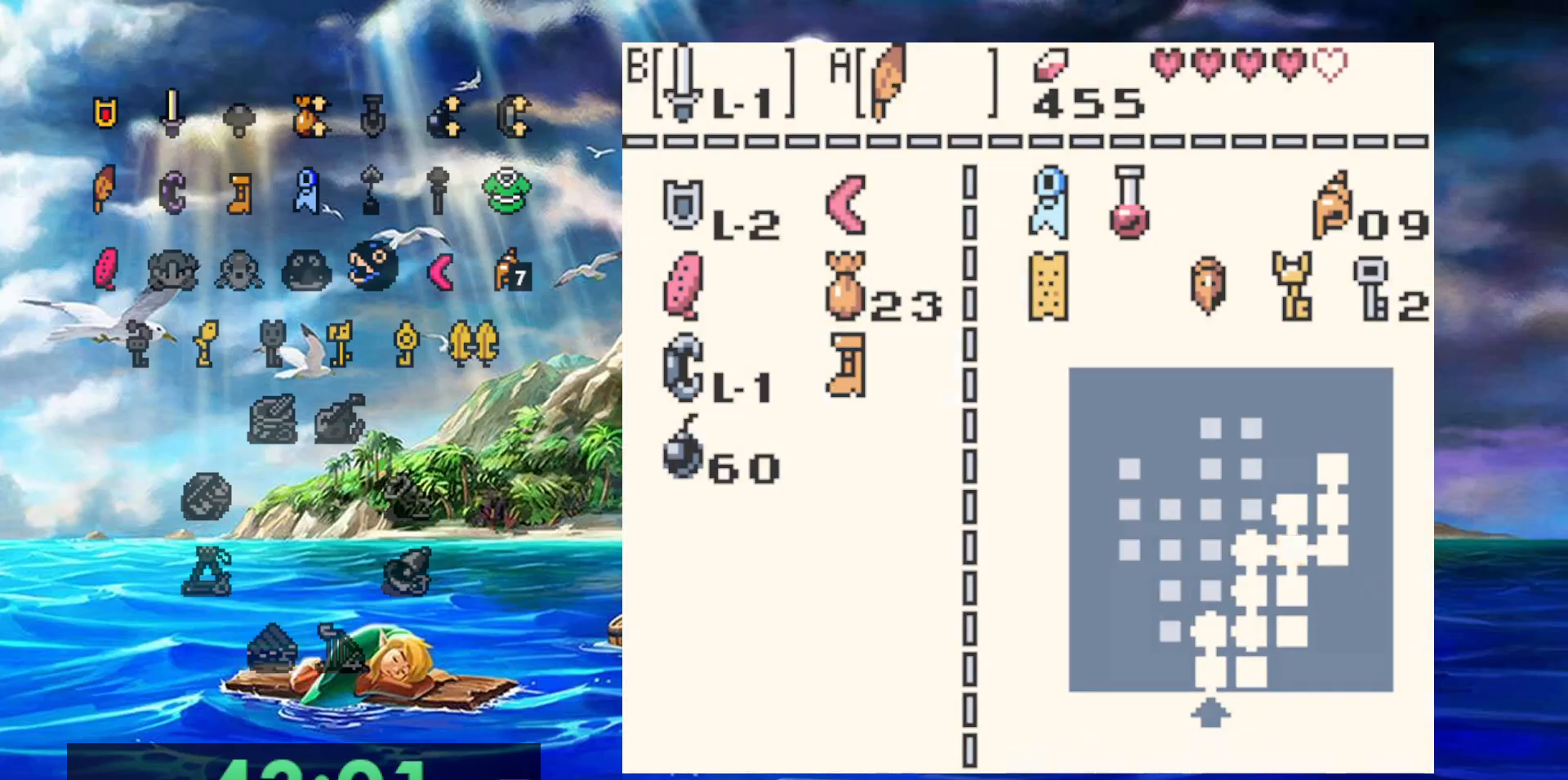
{"dt_ms": 500, "buttons": ["B", "DPAD_RIGHT"], "events": [[200, "DPAD_RIGHT", "down"], [317, "B", "down"]]}
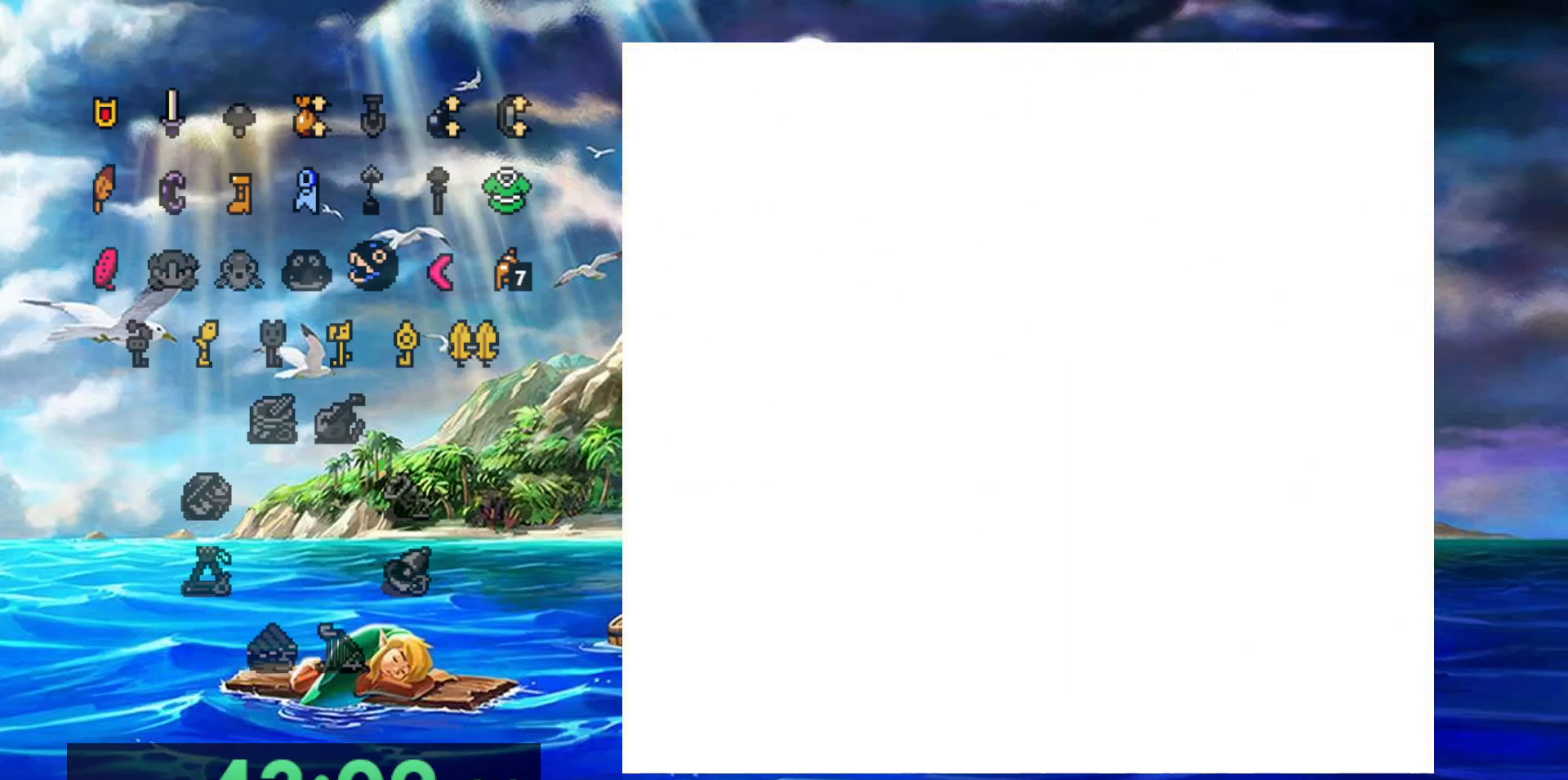
{"dt_ms": 500, "buttons": ["B", "DPAD_RIGHT"], "events": []}
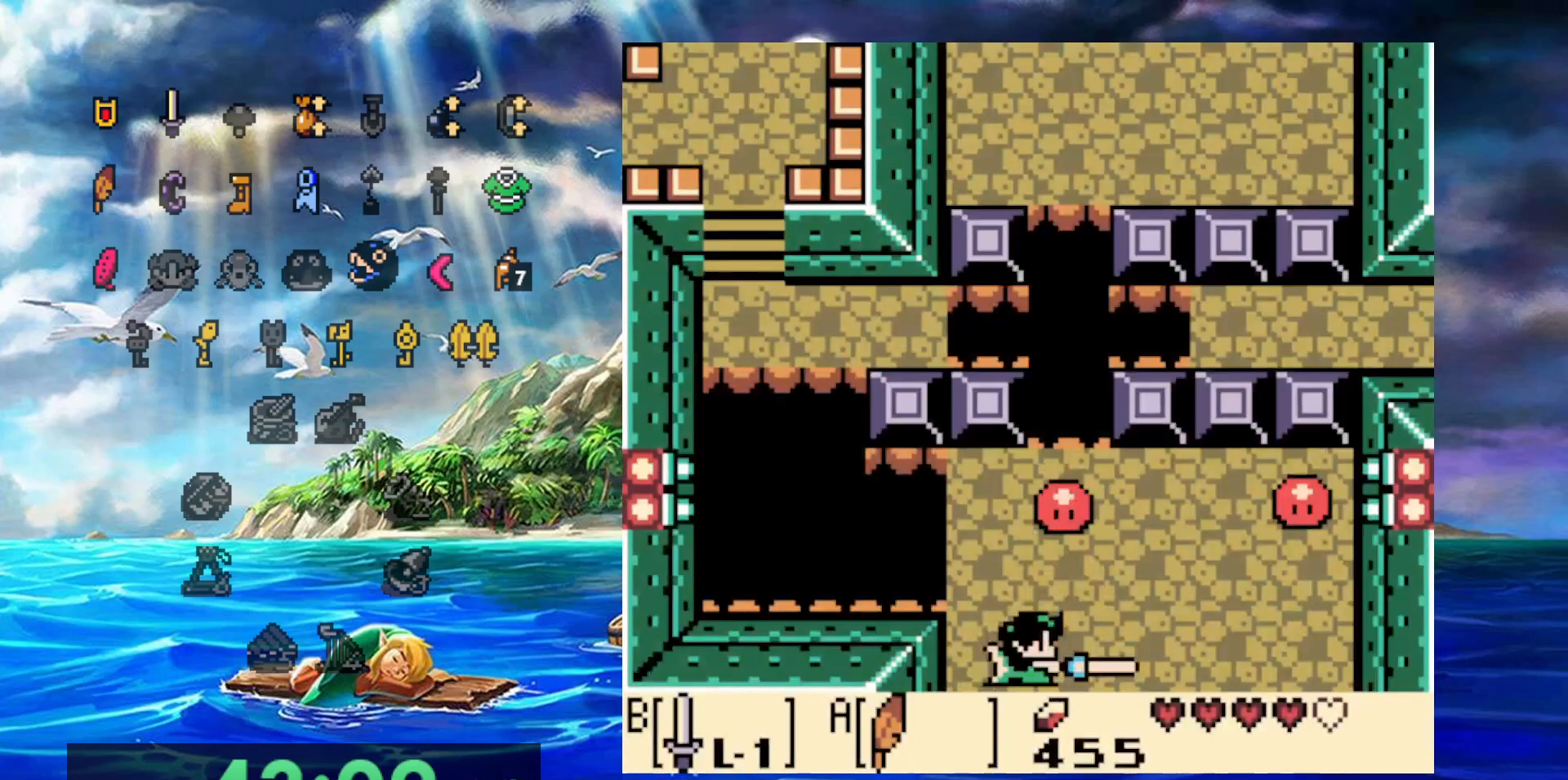
{"dt_ms": 500, "buttons": ["B", "DPAD_RIGHT"], "events": []}
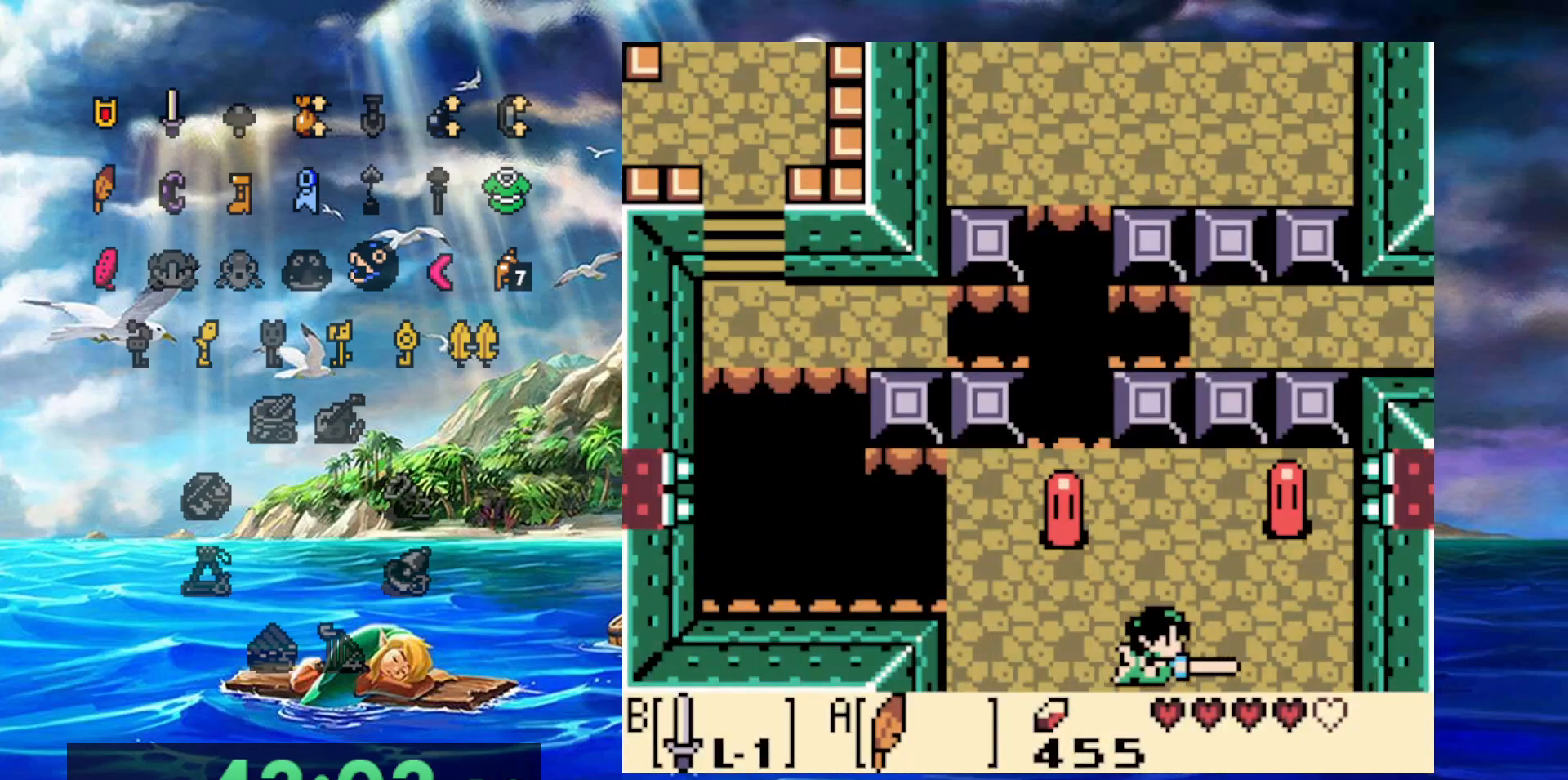
{"dt_ms": 500, "buttons": ["A"], "events": [[400, "DPAD_RIGHT", "up"], [450, "A", "down"], [467, "B", "up"]]}
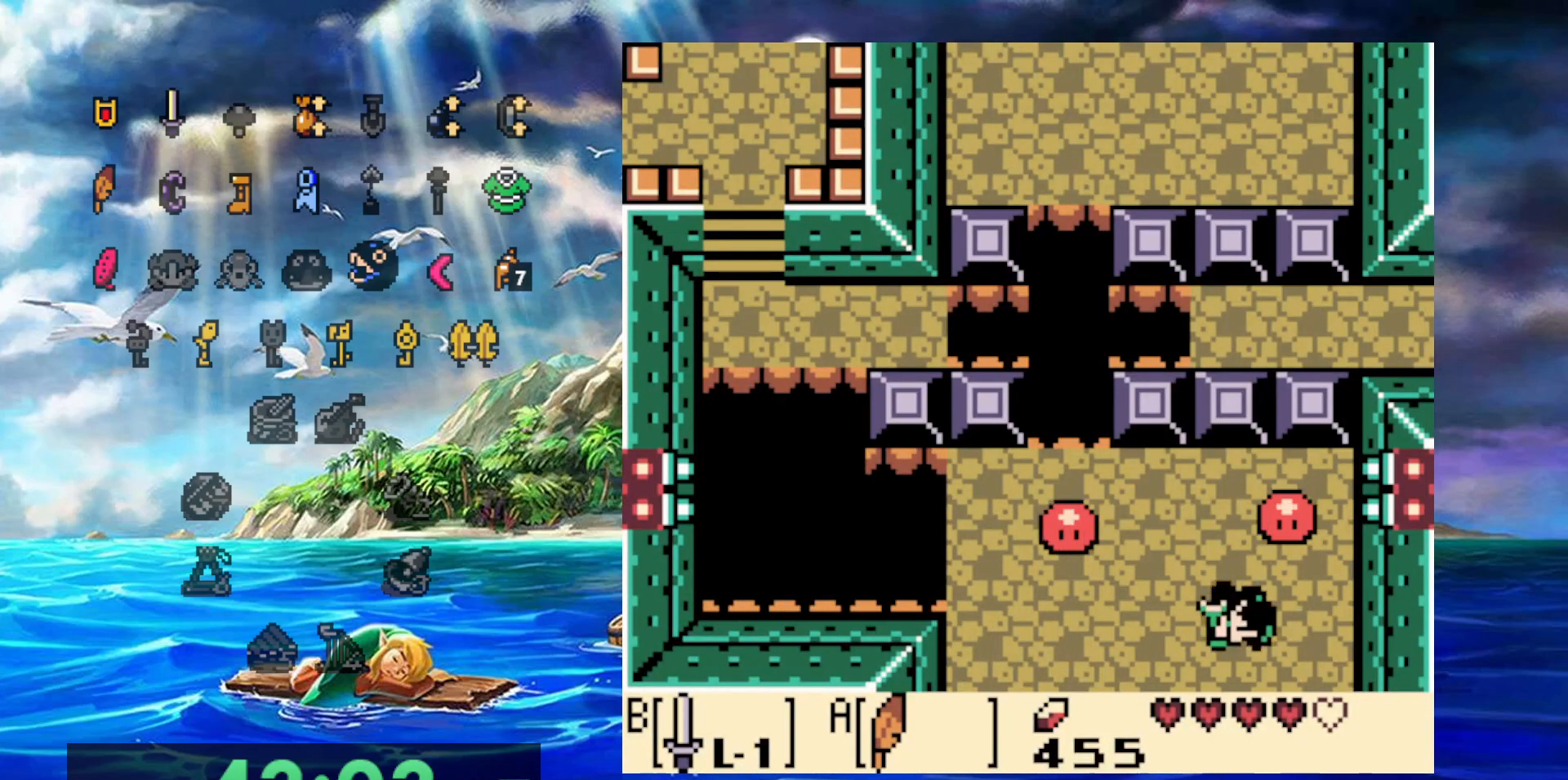
{"dt_ms": 500, "buttons": [], "events": [[67, "A", "up"]]}
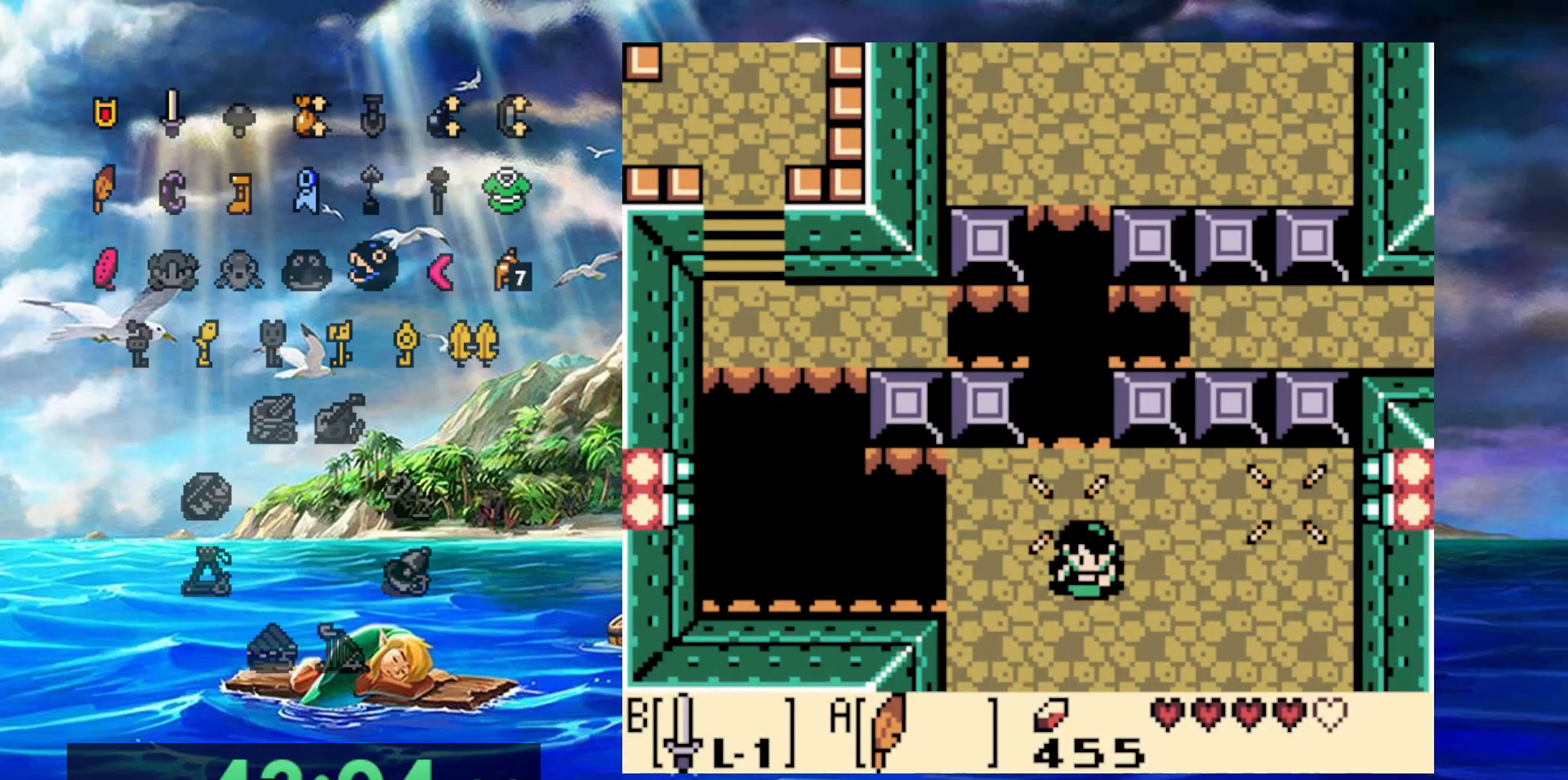
{"dt_ms": 500, "buttons": [], "events": []}
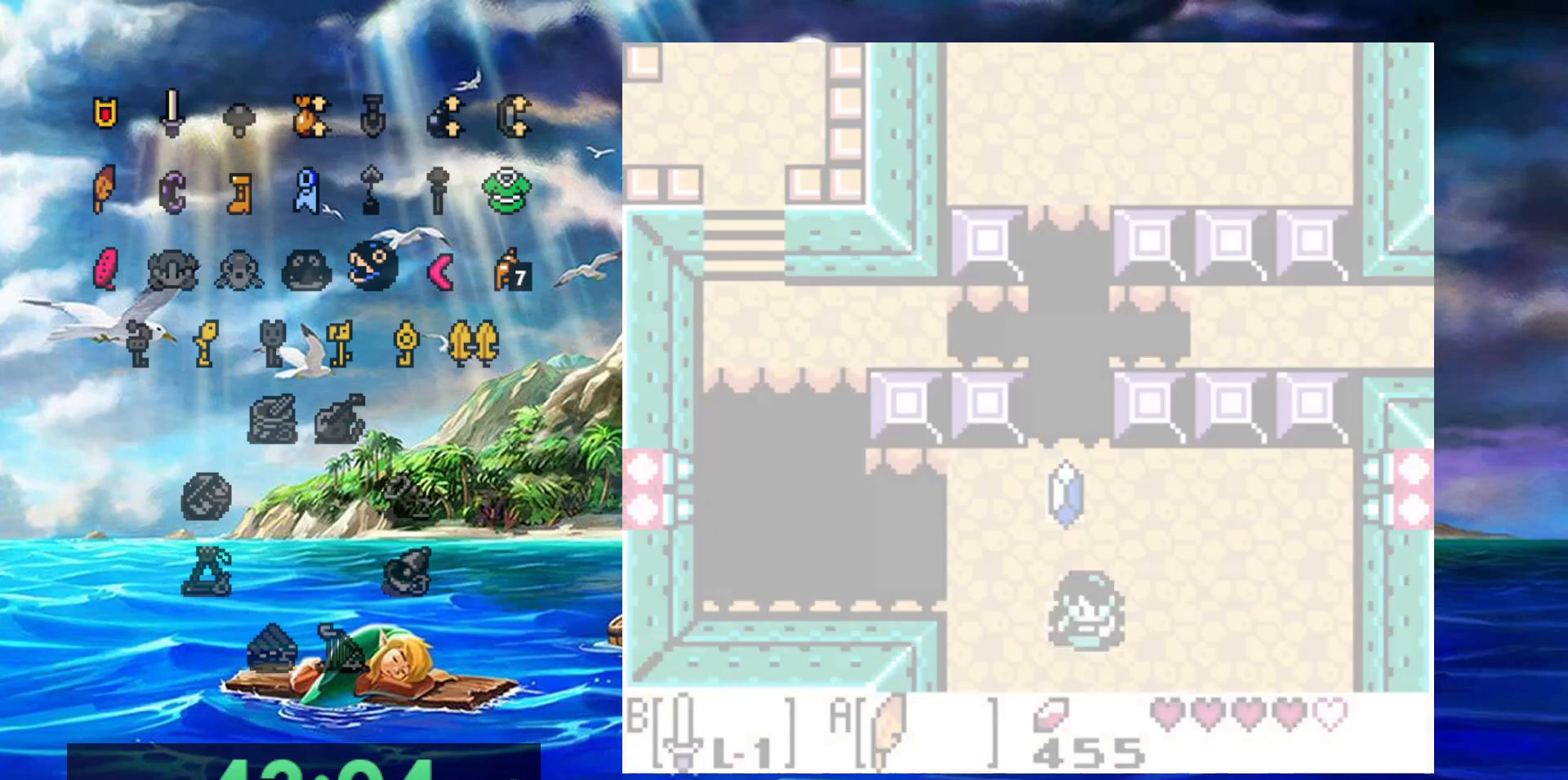
{"dt_ms": 500, "buttons": [], "events": []}
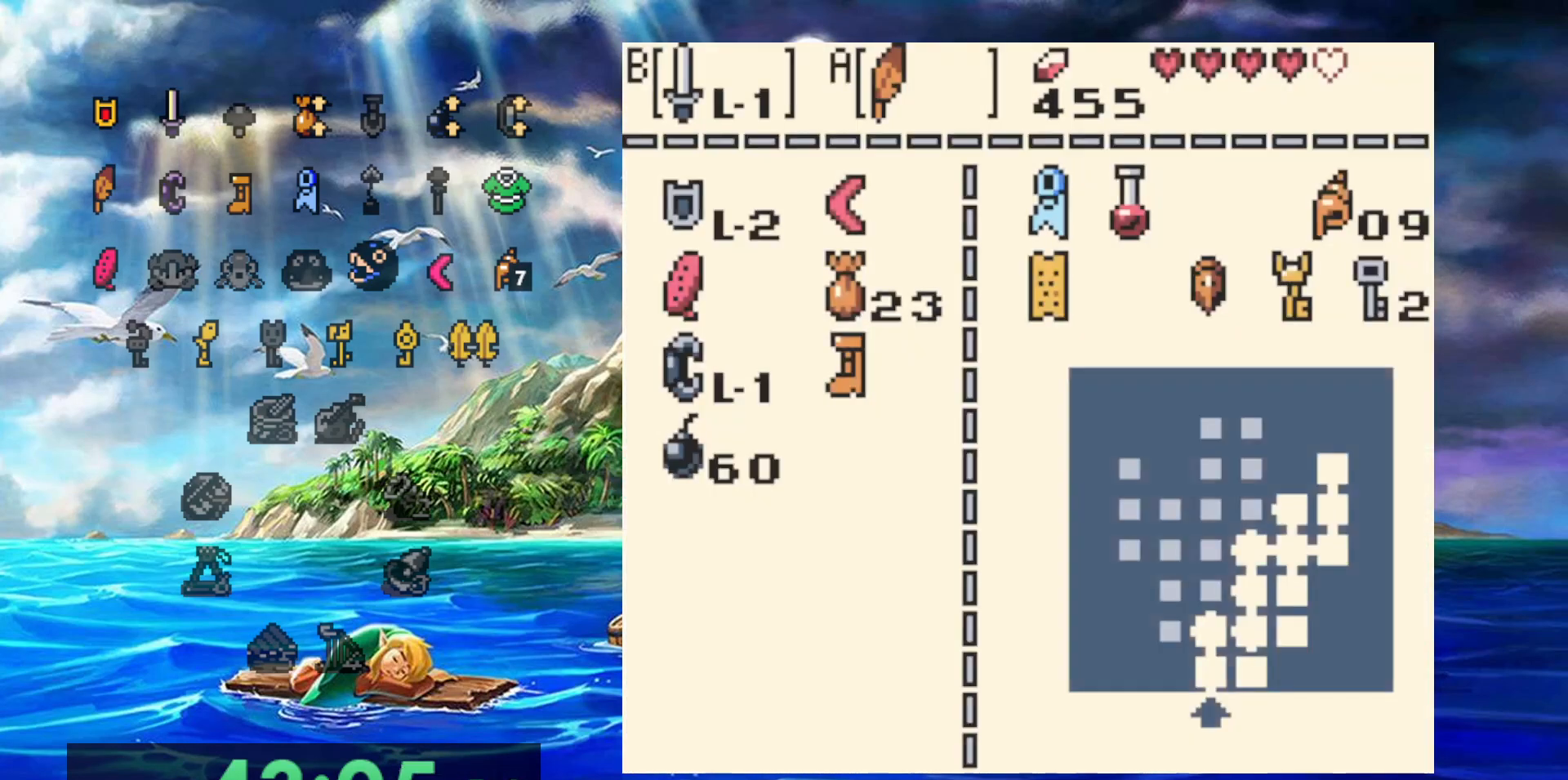
{"dt_ms": 500, "buttons": [], "events": []}
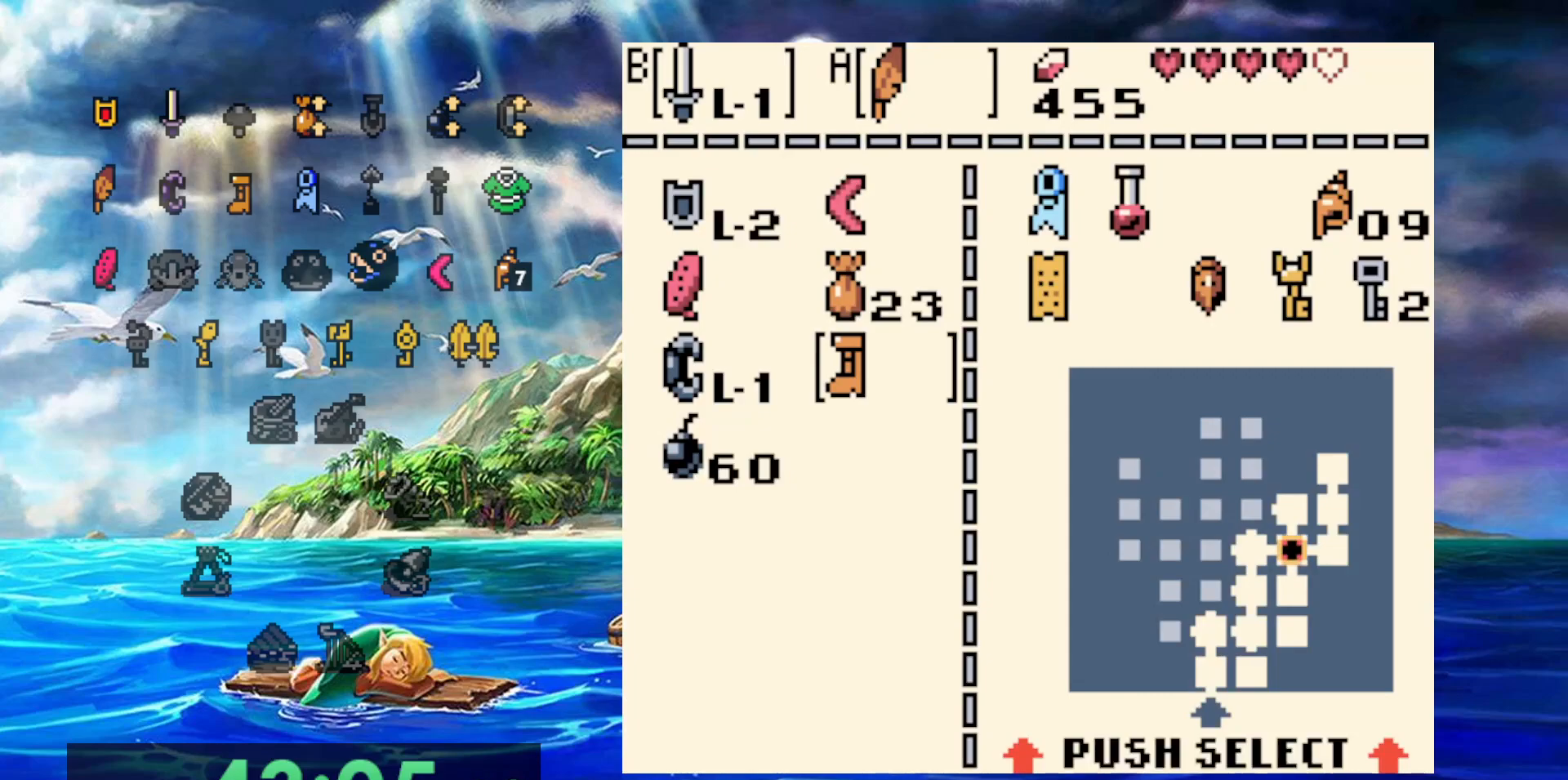
{"dt_ms": 500, "buttons": [], "events": [[250, "B", "down"], [333, "B", "up"]]}
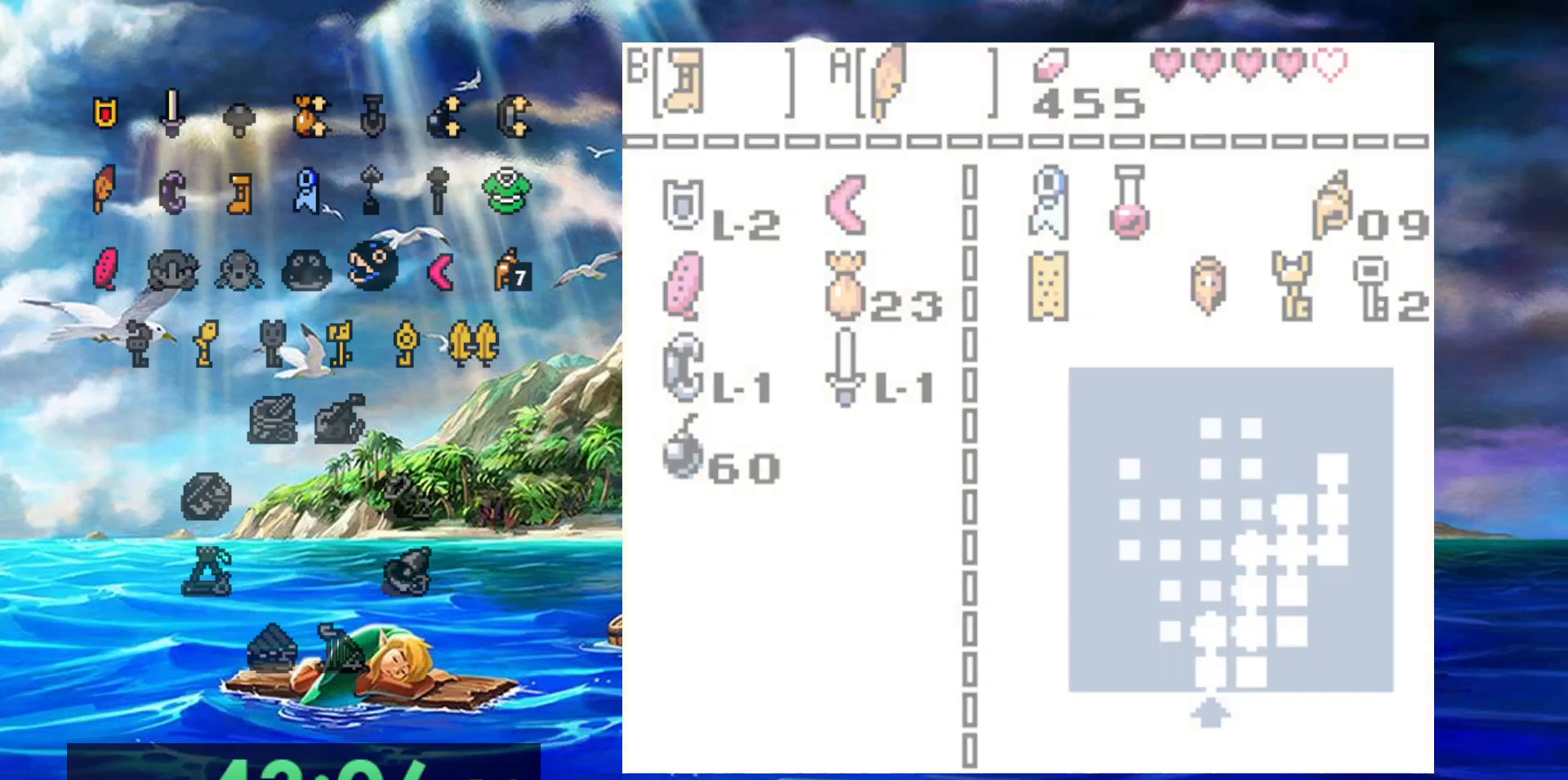
{"dt_ms": 500, "buttons": [], "events": []}